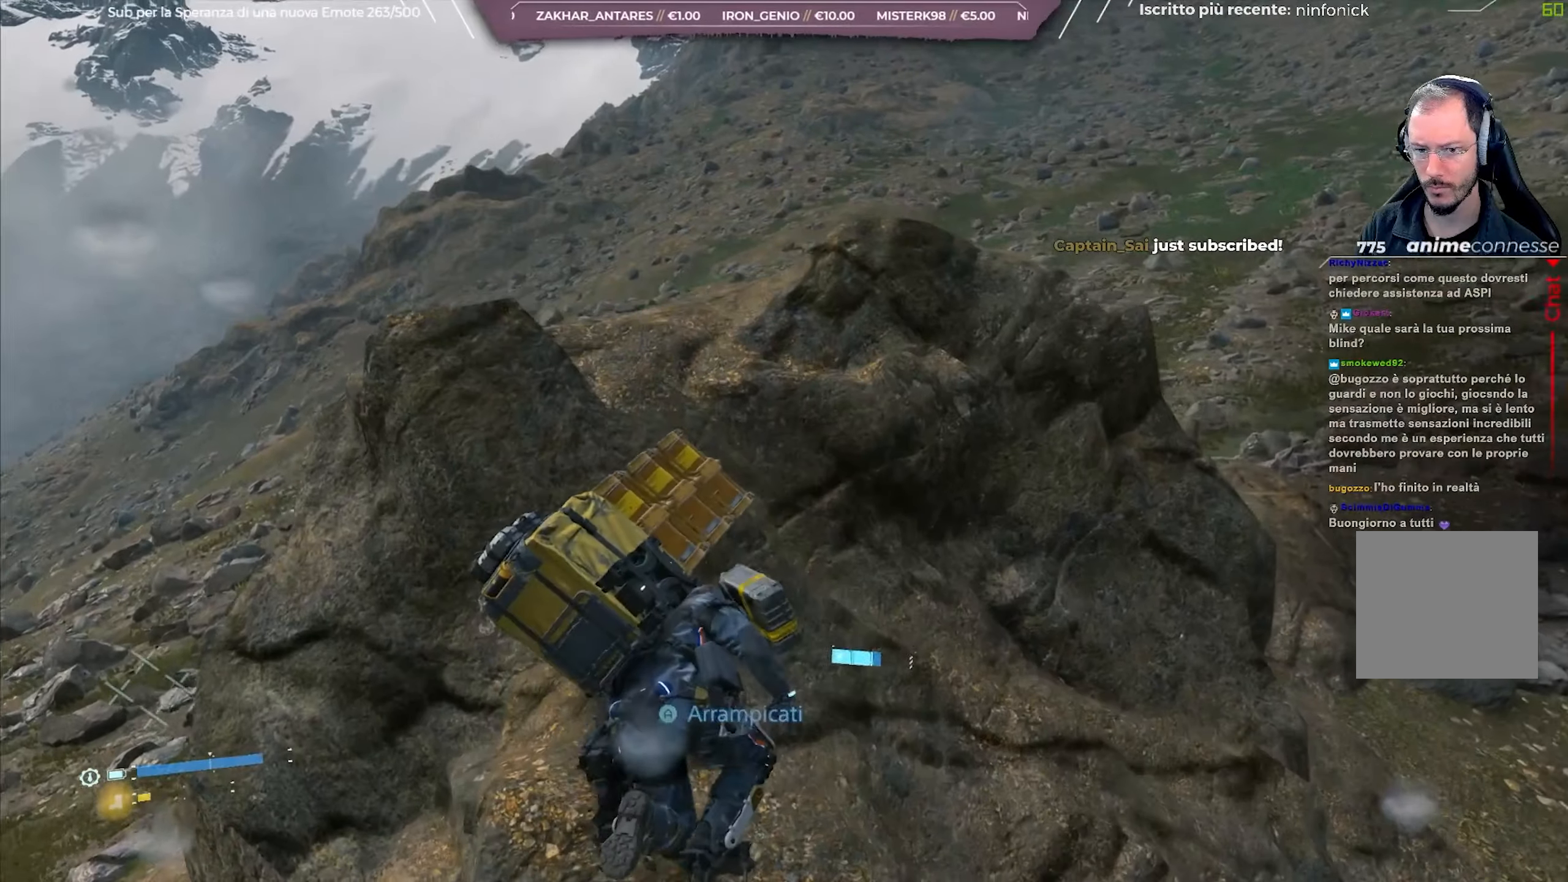
Gameplay with a controller (Xbox layout); each line is a JSON object with the inputs held at the frame after it. "events" lists button and stick changes between this image and that frame as [ms after this image, input, new state], when the widget could be followed in between.
{"buttons": ["L2", "R2"], "left_stick": "up", "right_stick": "left", "events": []}
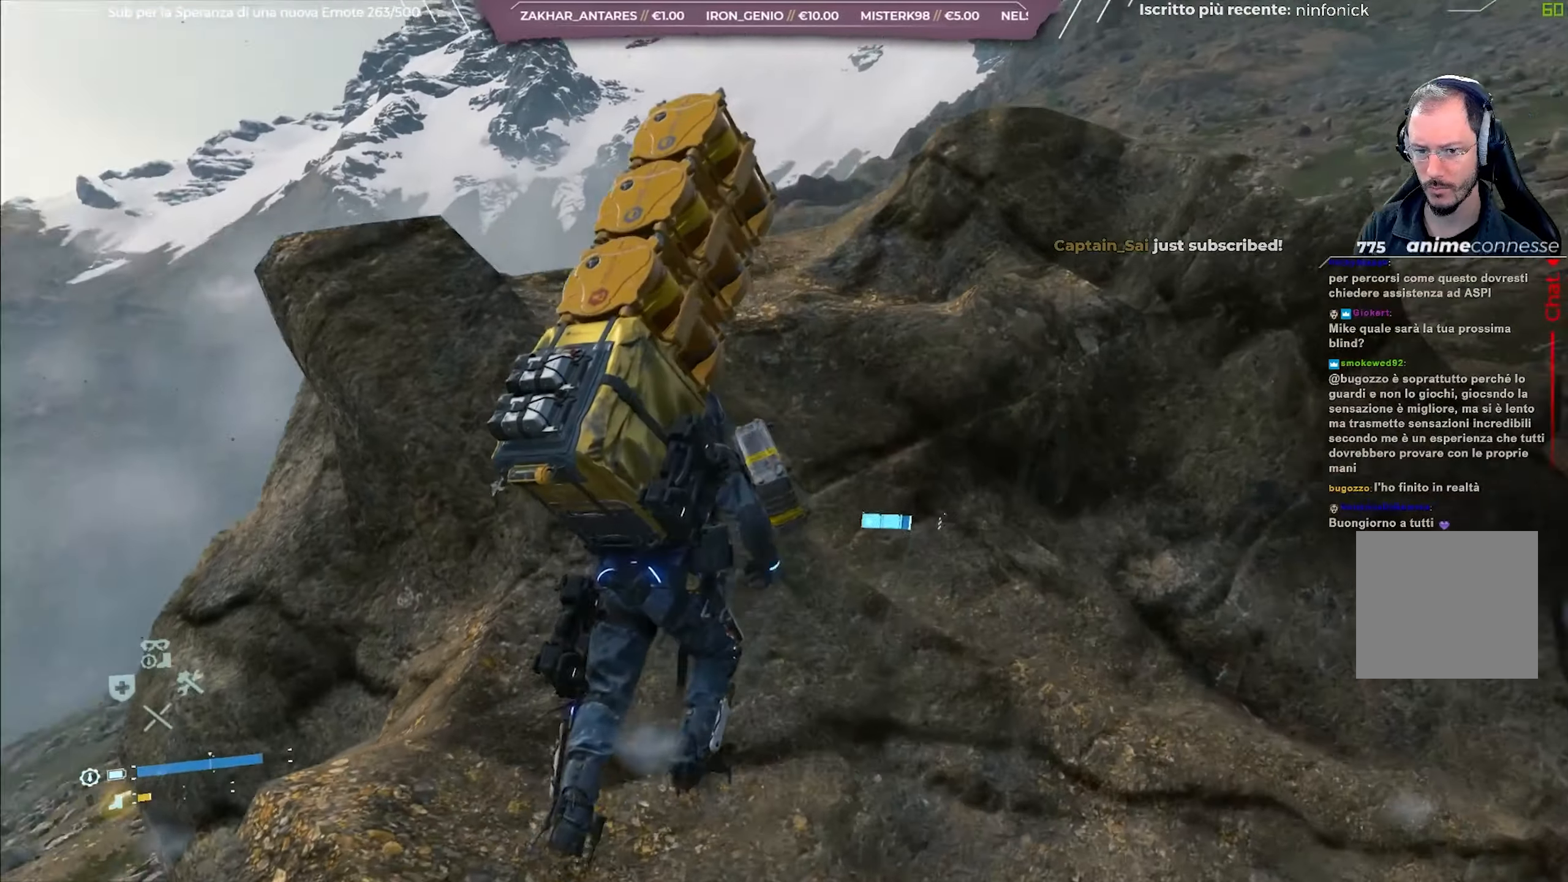
{"buttons": ["A", "L2", "R2"], "left_stick": "up", "right_stick": "center", "events": [[17, "right_stick", "center"], [150, "A", "down"], [233, "A", "up"], [300, "A", "down"], [383, "A", "up"], [467, "A", "down"]]}
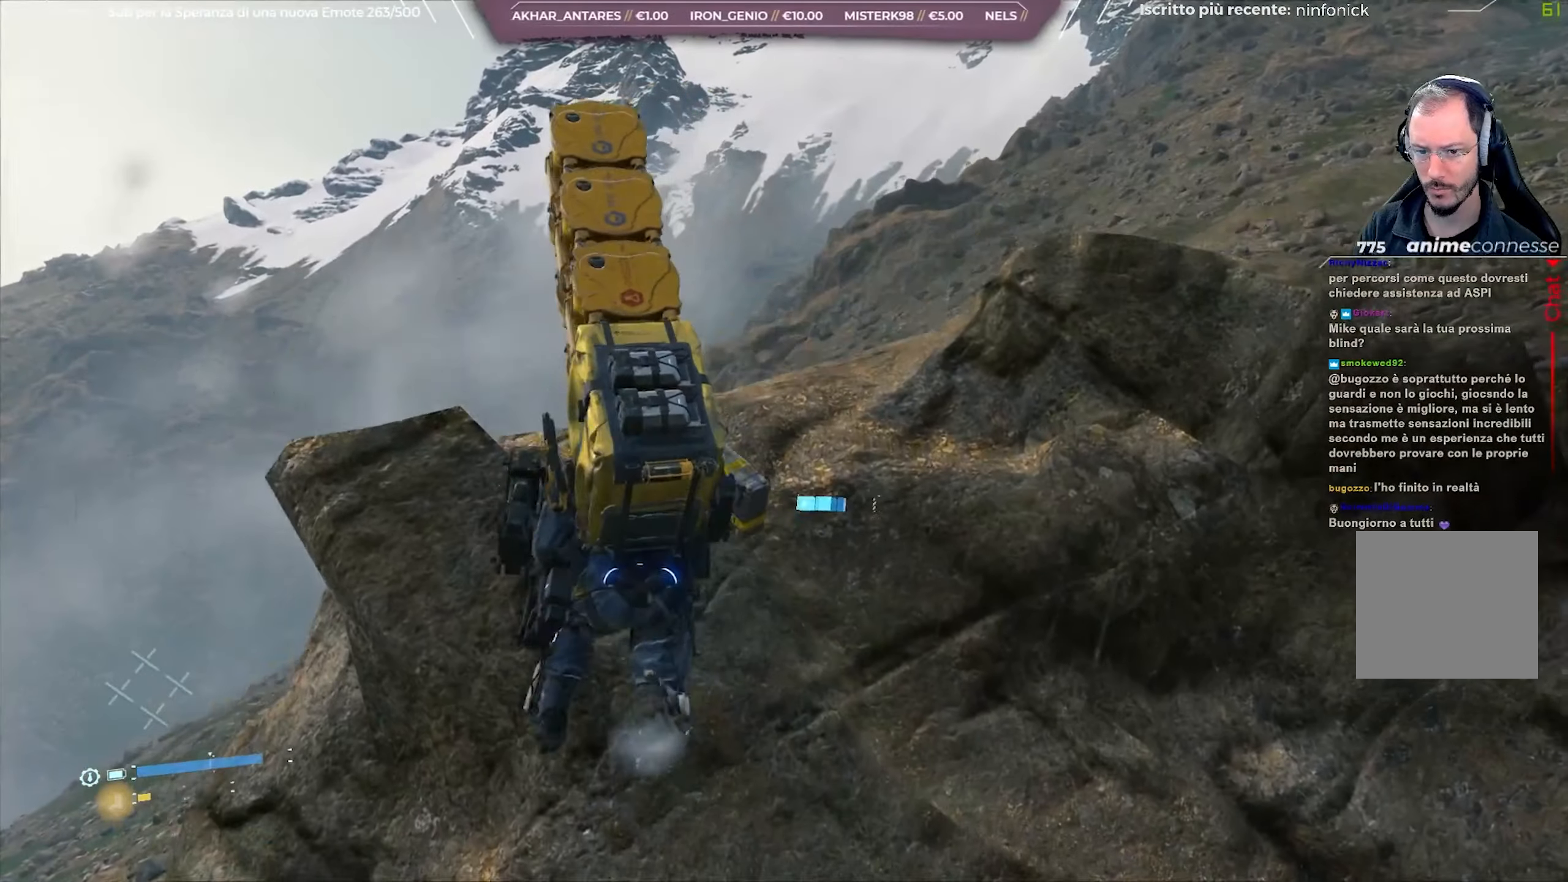
{"buttons": ["L2", "R2"], "left_stick": "up-right", "right_stick": "center", "events": [[50, "A", "up"], [167, "left_stick", "up-right"]]}
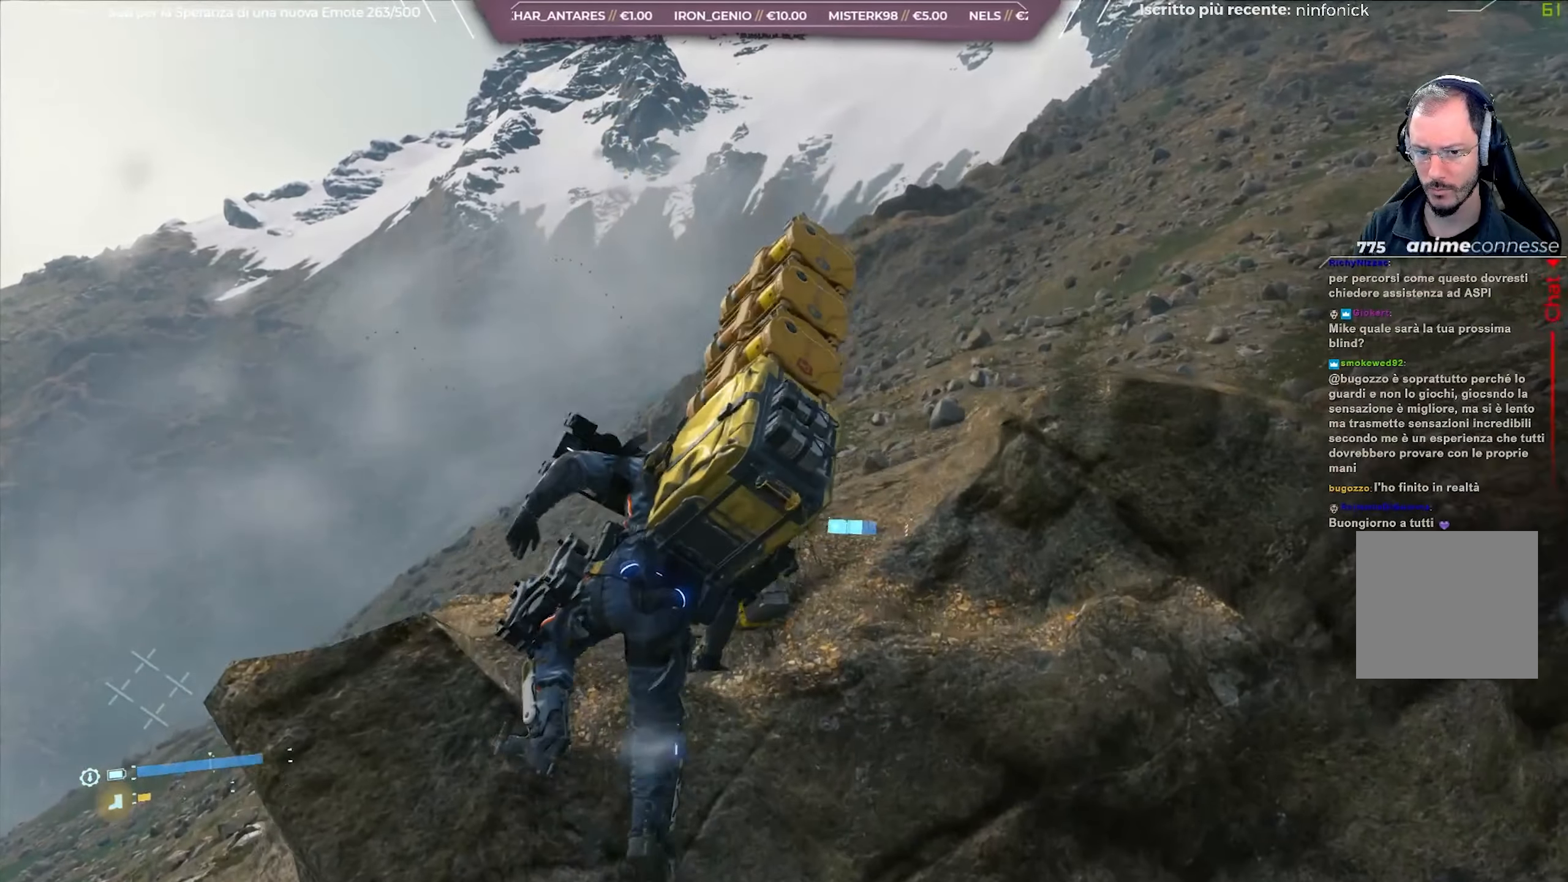
{"buttons": ["L2", "R2"], "left_stick": "center", "right_stick": "right", "events": [[133, "right_stick", "down-right"], [167, "left_stick", "center"], [317, "left_stick", "right"], [400, "right_stick", "right"], [500, "left_stick", "center"]]}
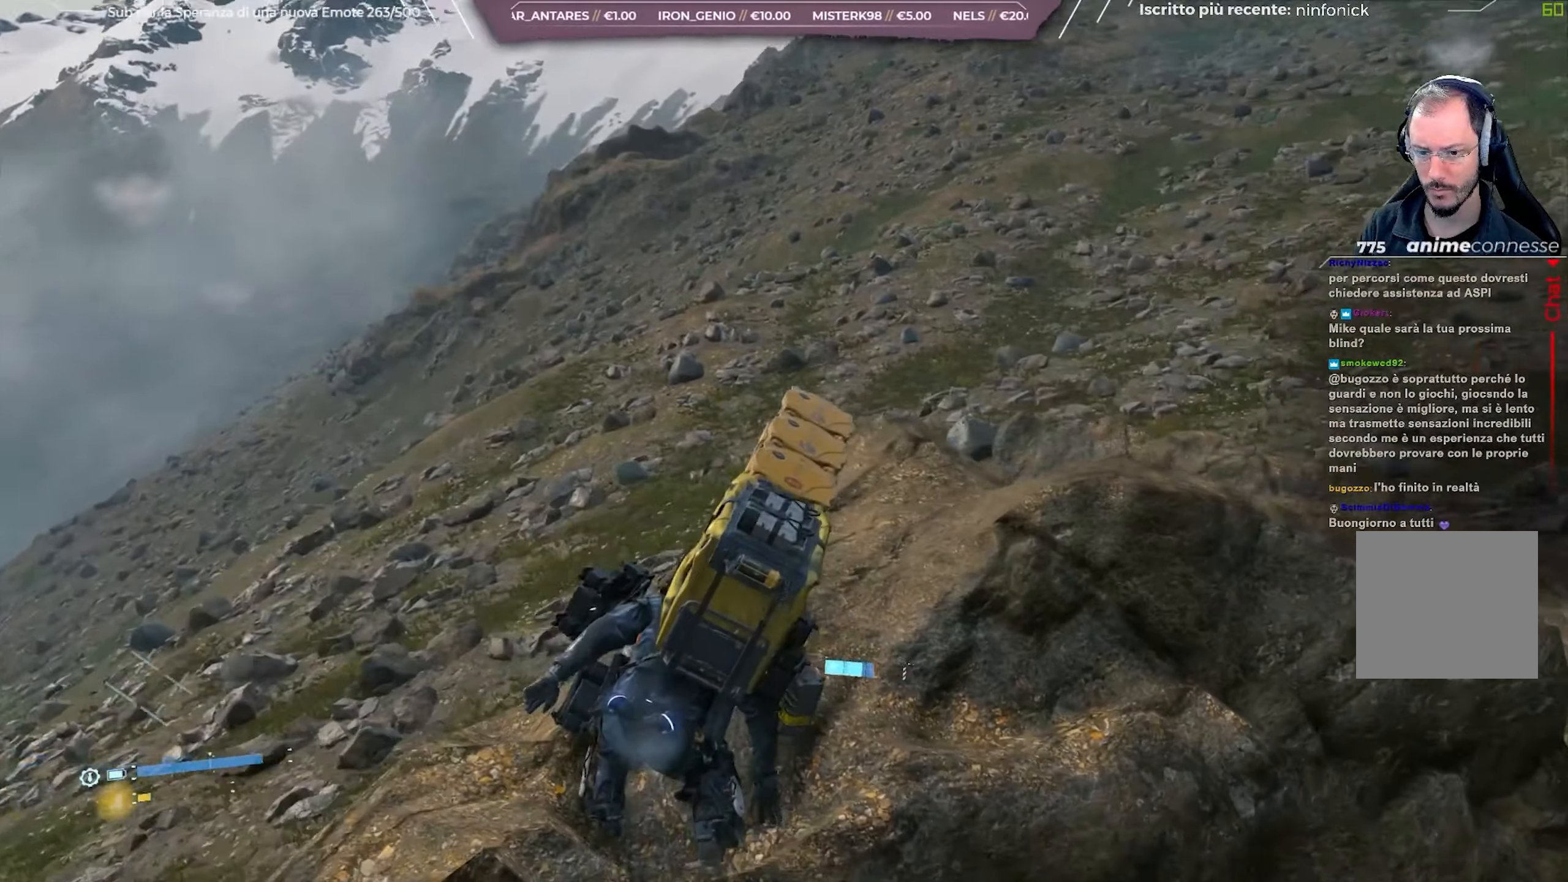
{"buttons": [], "left_stick": "center", "right_stick": "up-right", "events": [[100, "right_stick", "center"], [150, "left_stick", "up"], [267, "R2", "up"], [333, "right_stick", "up-right"], [350, "left_stick", "center"], [367, "L2", "up"]]}
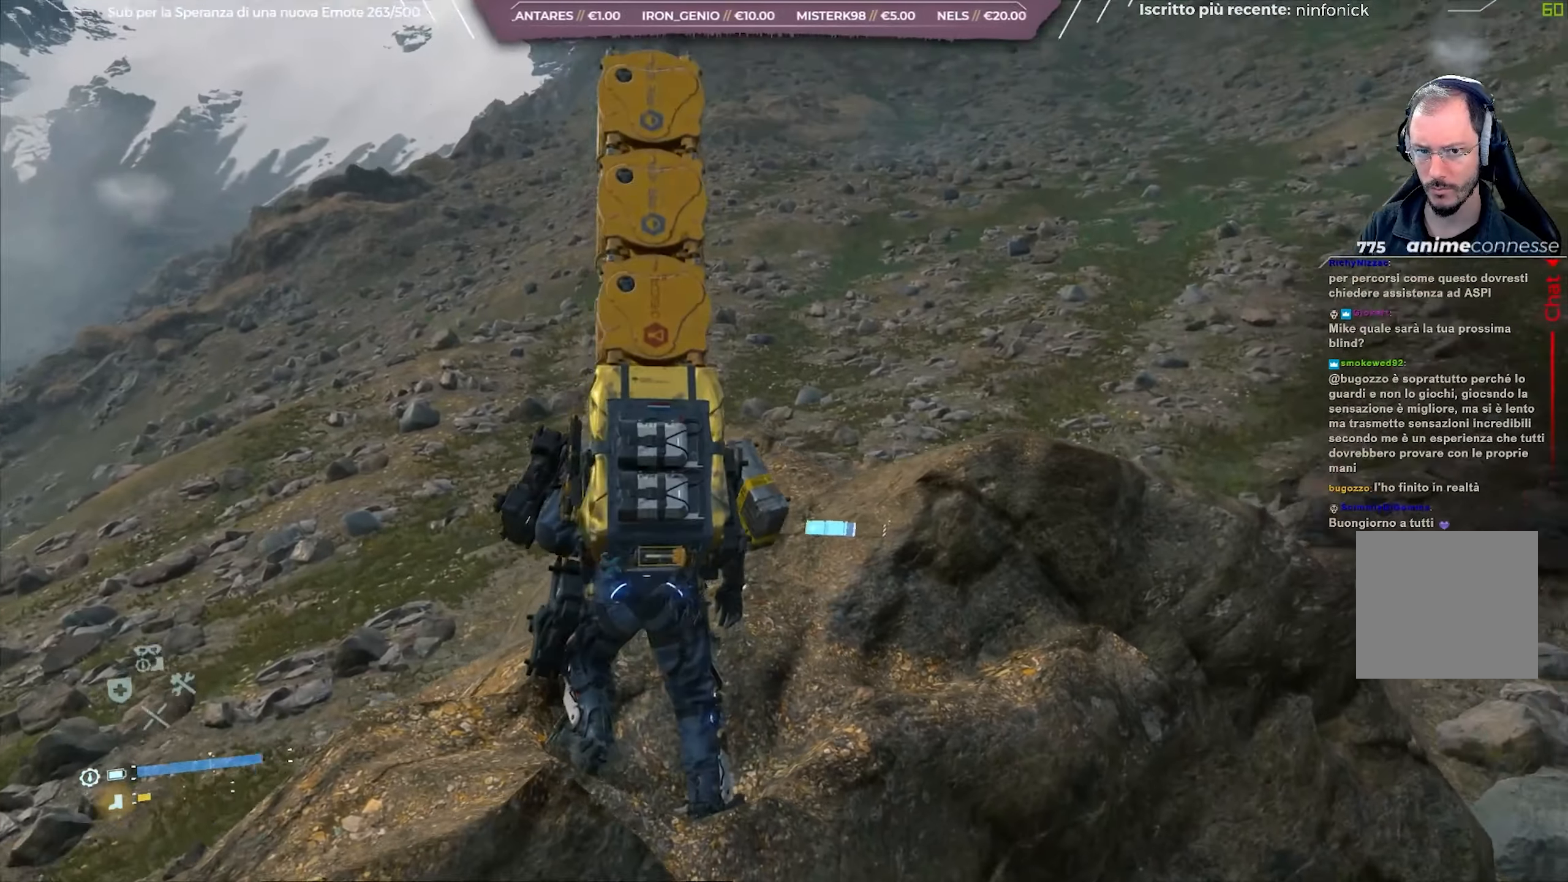
{"buttons": [], "left_stick": "center", "right_stick": "center", "events": [[50, "right_stick", "center"], [400, "DPAD_RIGHT", "down"], [467, "DPAD_RIGHT", "up"]]}
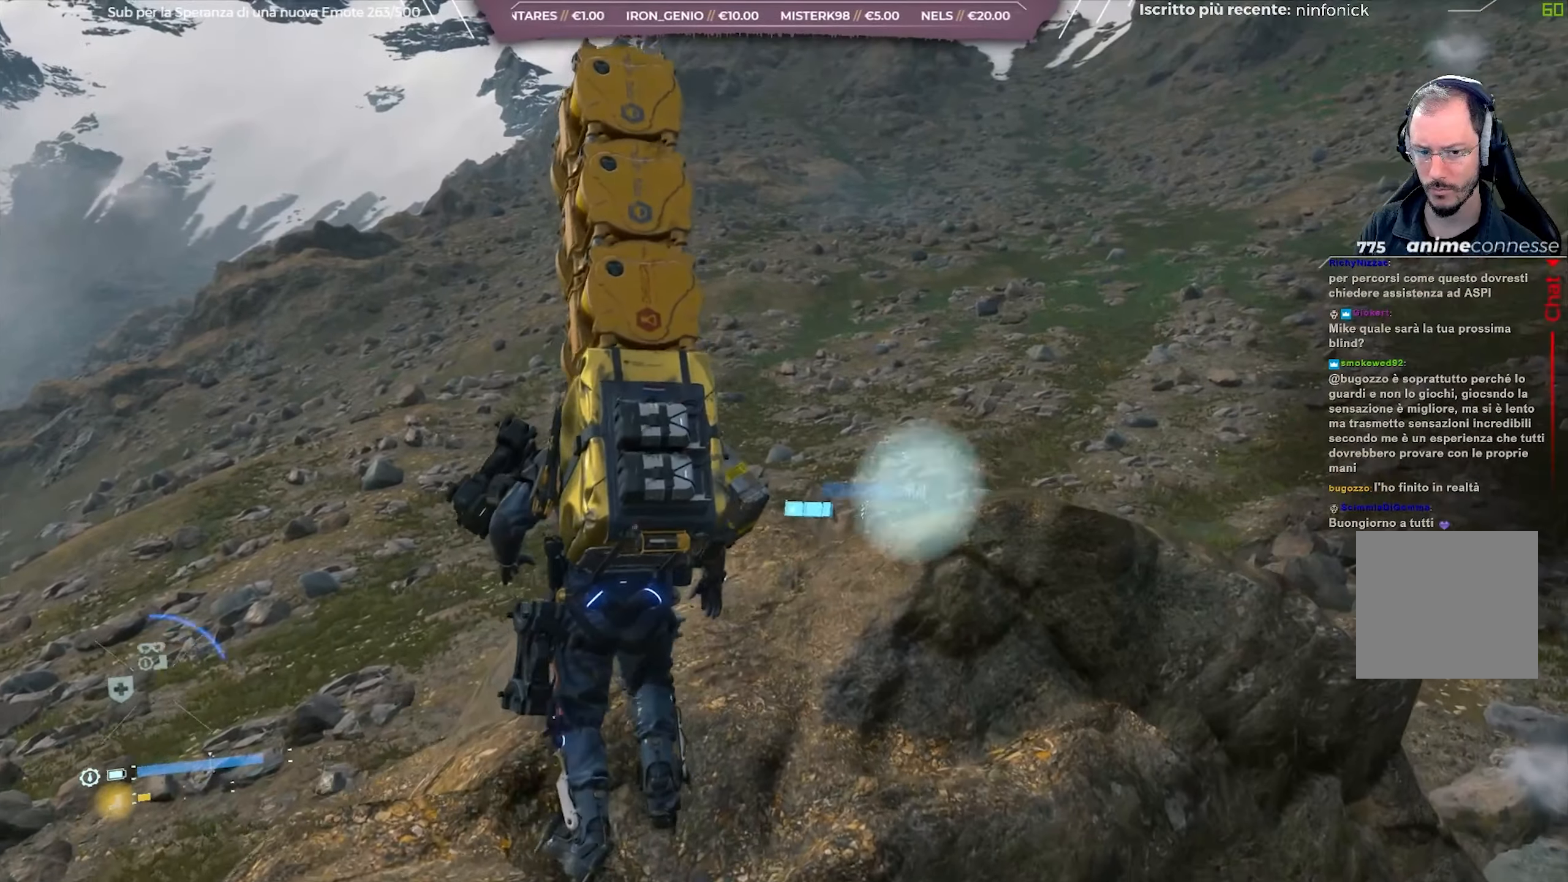
{"buttons": ["L2"], "left_stick": "up-left", "right_stick": "right", "events": [[67, "right_stick", "right"], [367, "L2", "down"], [400, "left_stick", "up-left"]]}
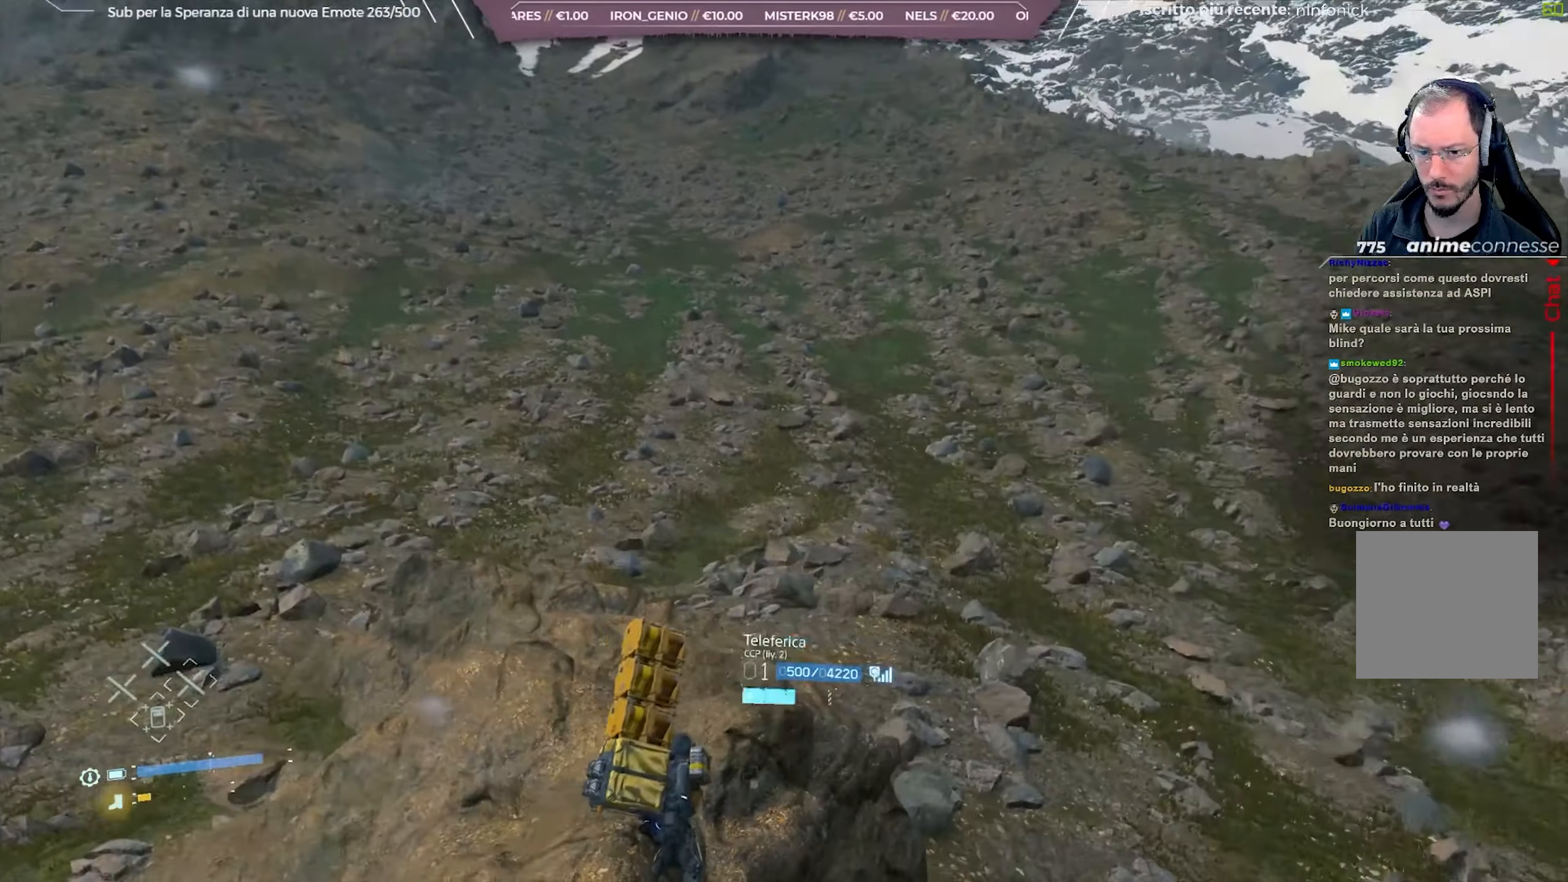
{"buttons": ["L2"], "left_stick": "left", "right_stick": "down-right", "events": [[83, "left_stick", "left"], [150, "right_stick", "down-right"]]}
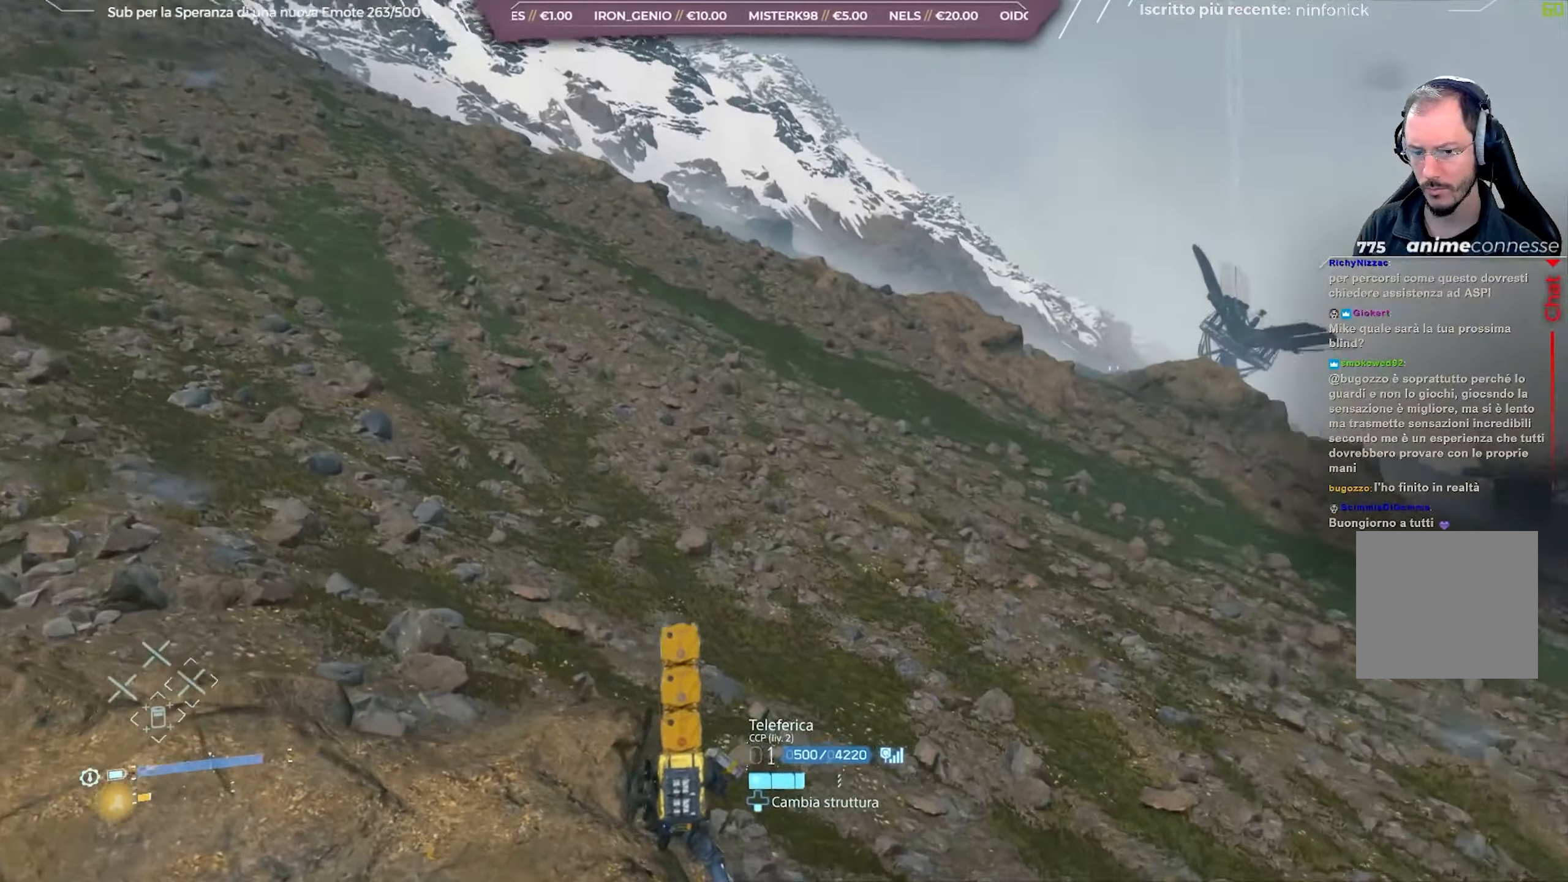
{"buttons": ["L2"], "left_stick": "down-left", "right_stick": "right", "events": [[67, "left_stick", "down-left"], [500, "right_stick", "right"]]}
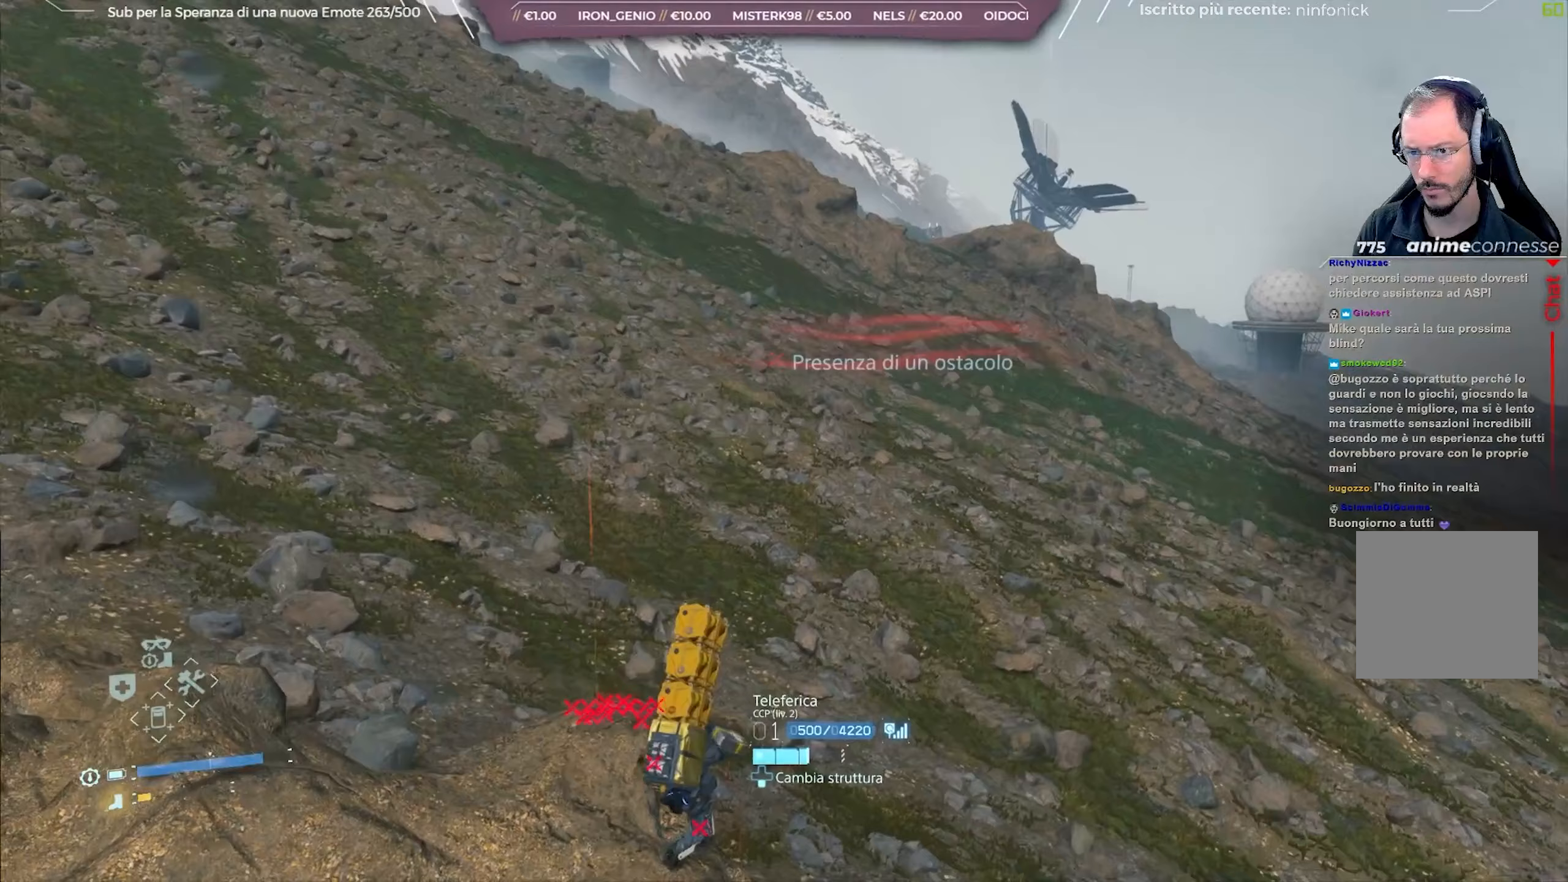
{"buttons": ["L2"], "left_stick": "down-left", "right_stick": "right", "events": []}
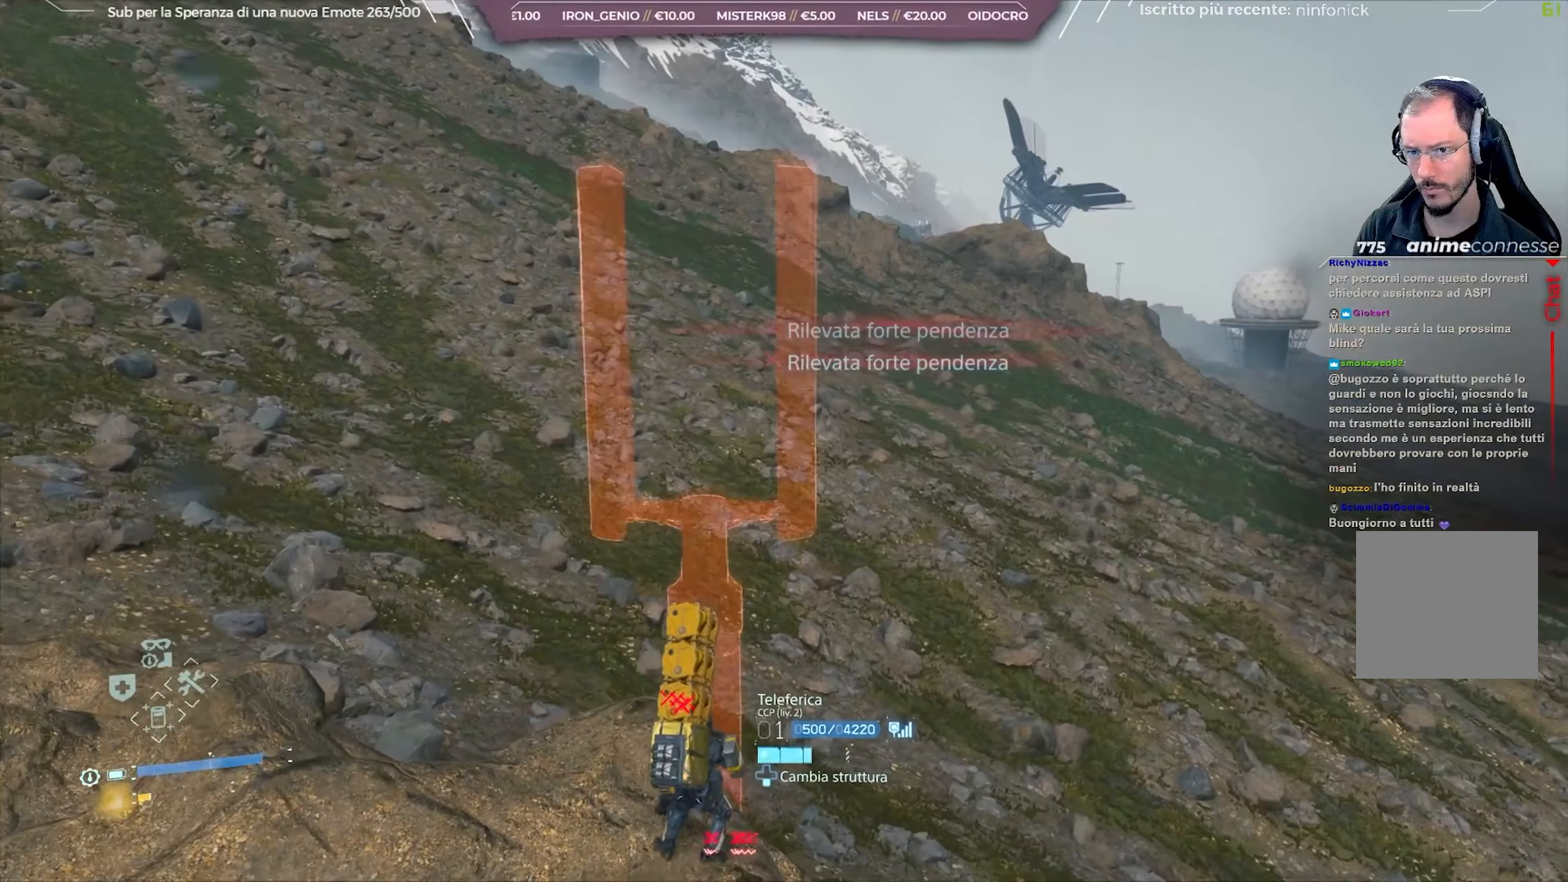
{"buttons": ["L2"], "left_stick": "center", "right_stick": "right", "events": [[283, "left_stick", "left"], [500, "left_stick", "center"]]}
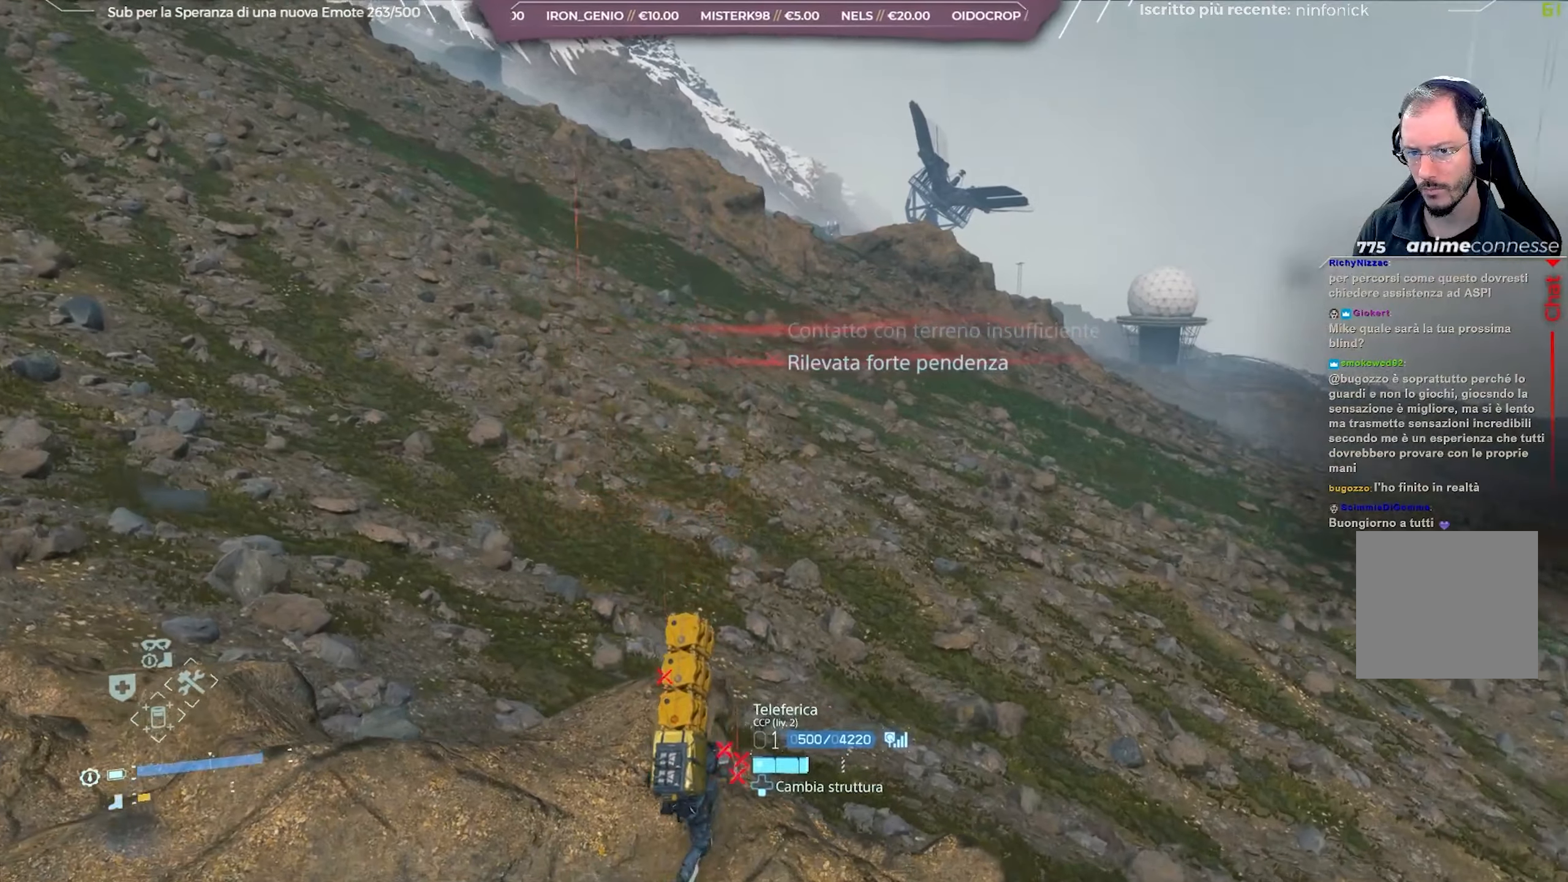
{"buttons": ["L2"], "left_stick": "left", "right_stick": "center", "events": [[167, "right_stick", "center"], [367, "left_stick", "left"]]}
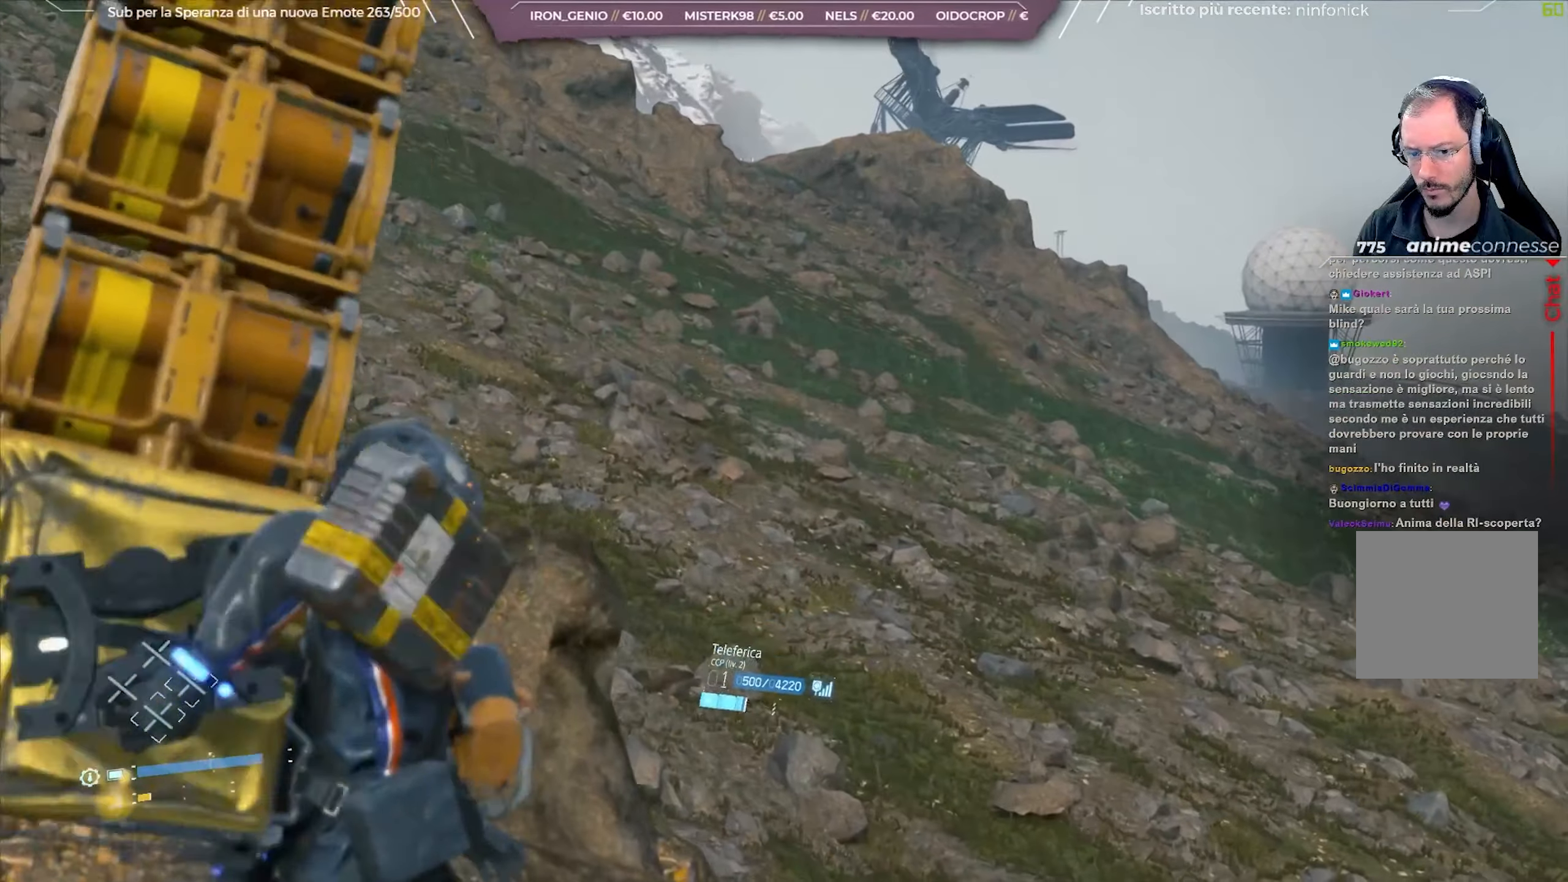
{"buttons": [], "left_stick": "center", "right_stick": "center", "events": [[167, "right_stick", "left"], [267, "L2", "up"], [267, "left_stick", "center"], [300, "right_stick", "center"]]}
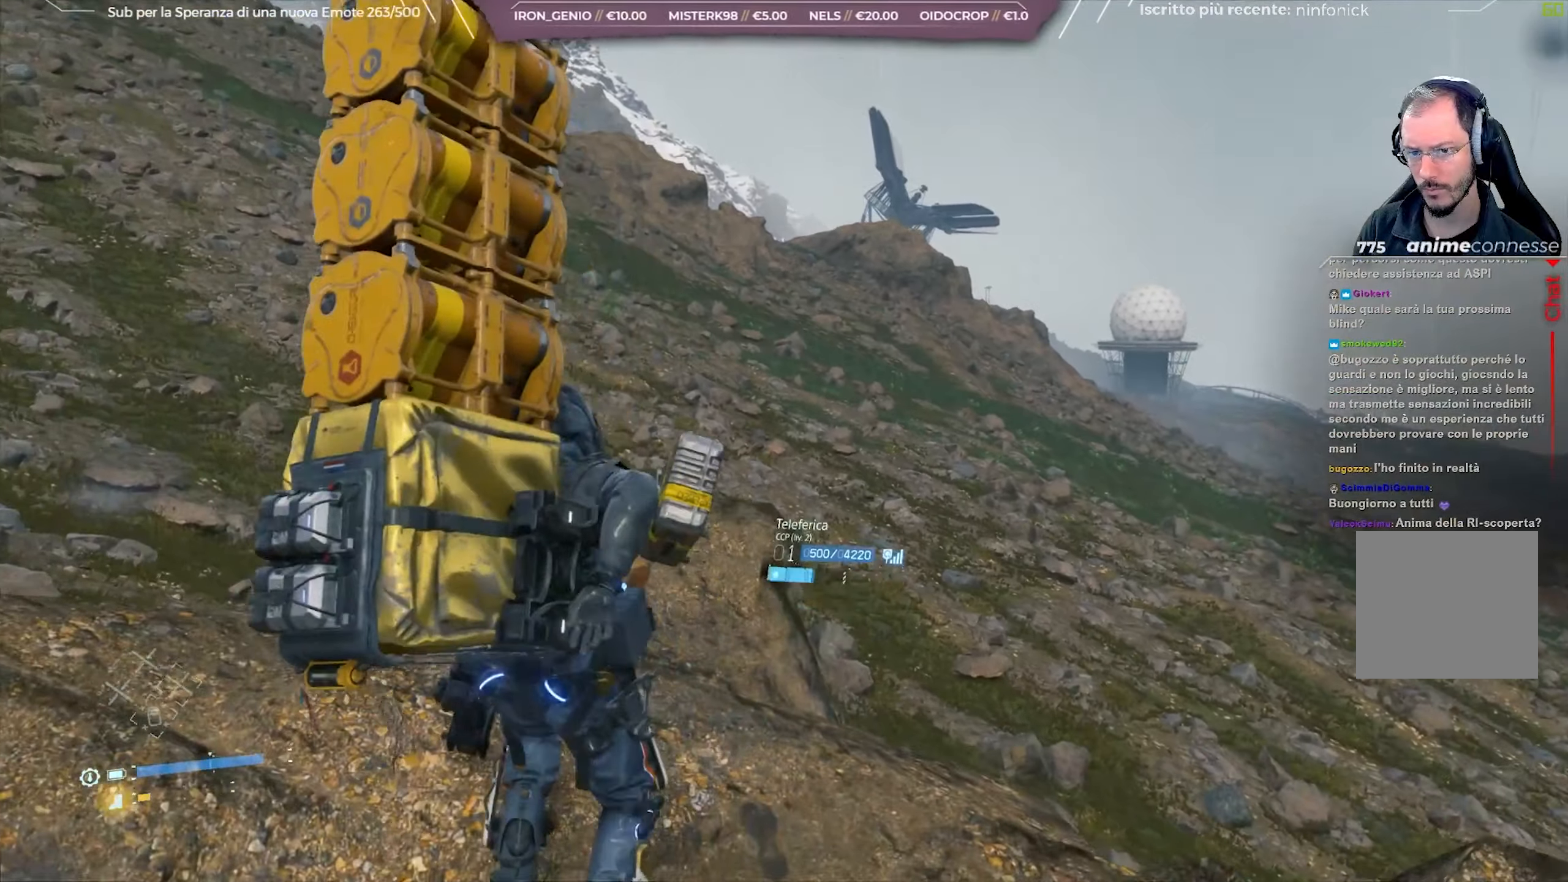
{"buttons": ["L2"], "left_stick": "center", "right_stick": "center", "events": [[117, "L2", "down"]]}
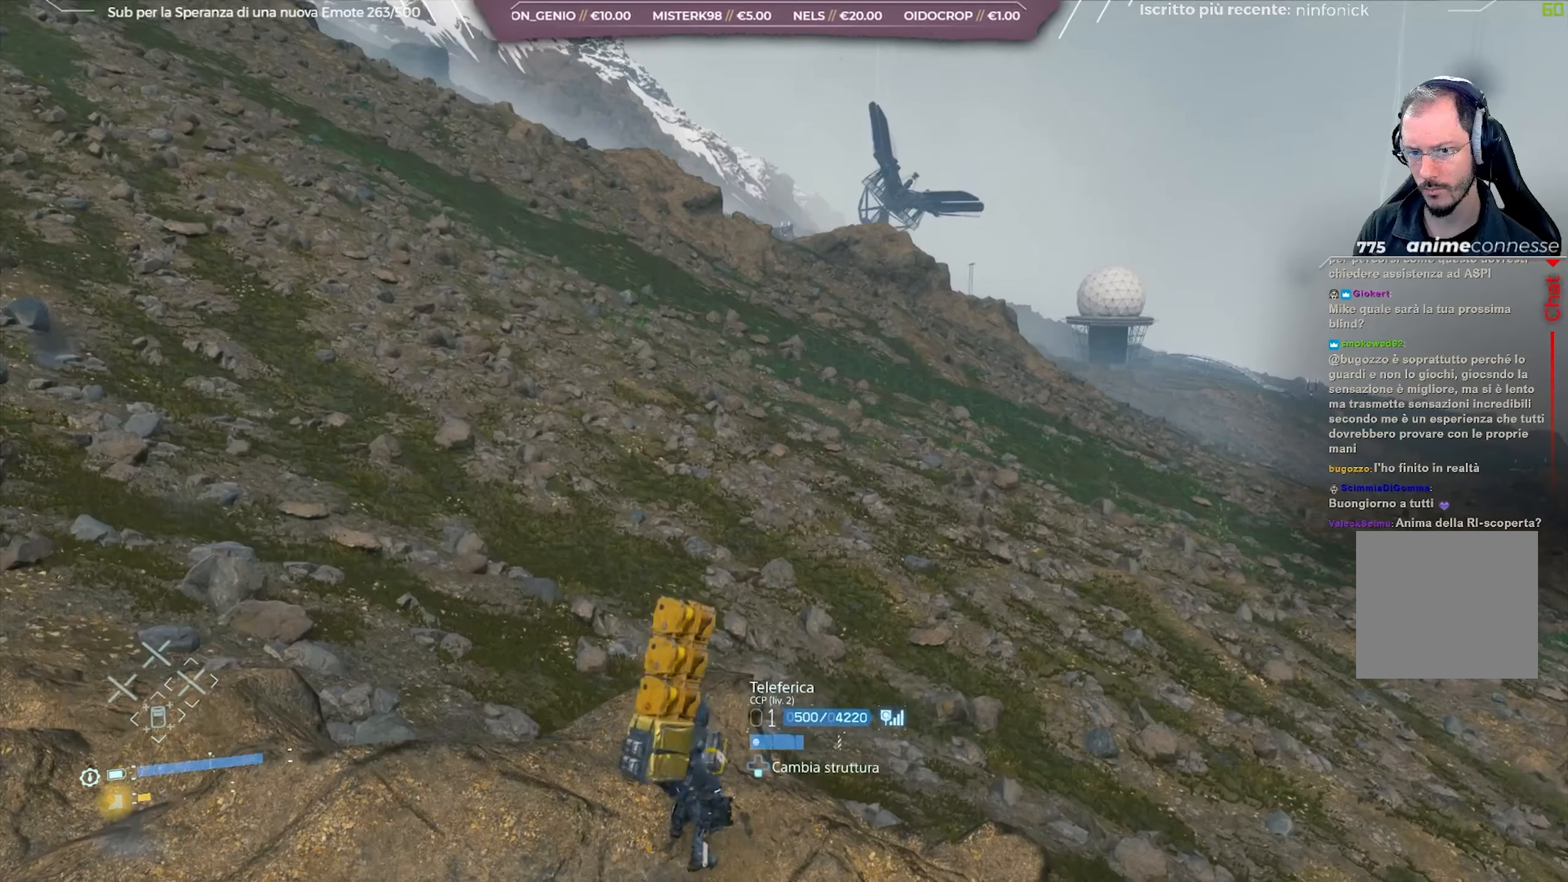
{"buttons": ["L2"], "left_stick": "center", "right_stick": "center", "events": []}
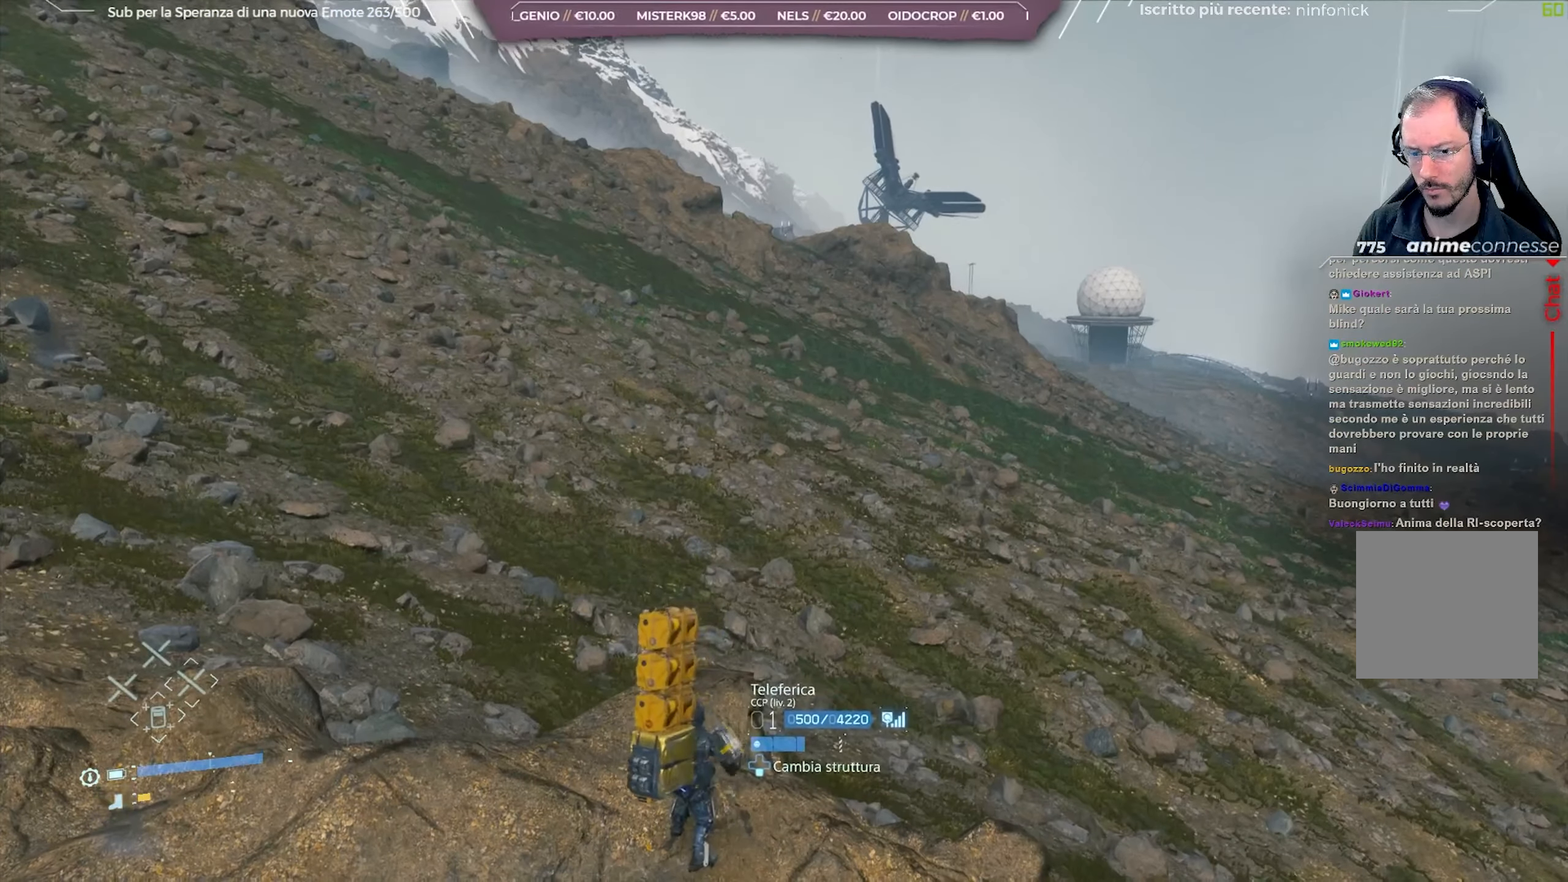
{"buttons": ["L2"], "left_stick": "center", "right_stick": "up", "events": [[83, "right_stick", "up"], [200, "right_stick", "center"], [450, "right_stick", "up"]]}
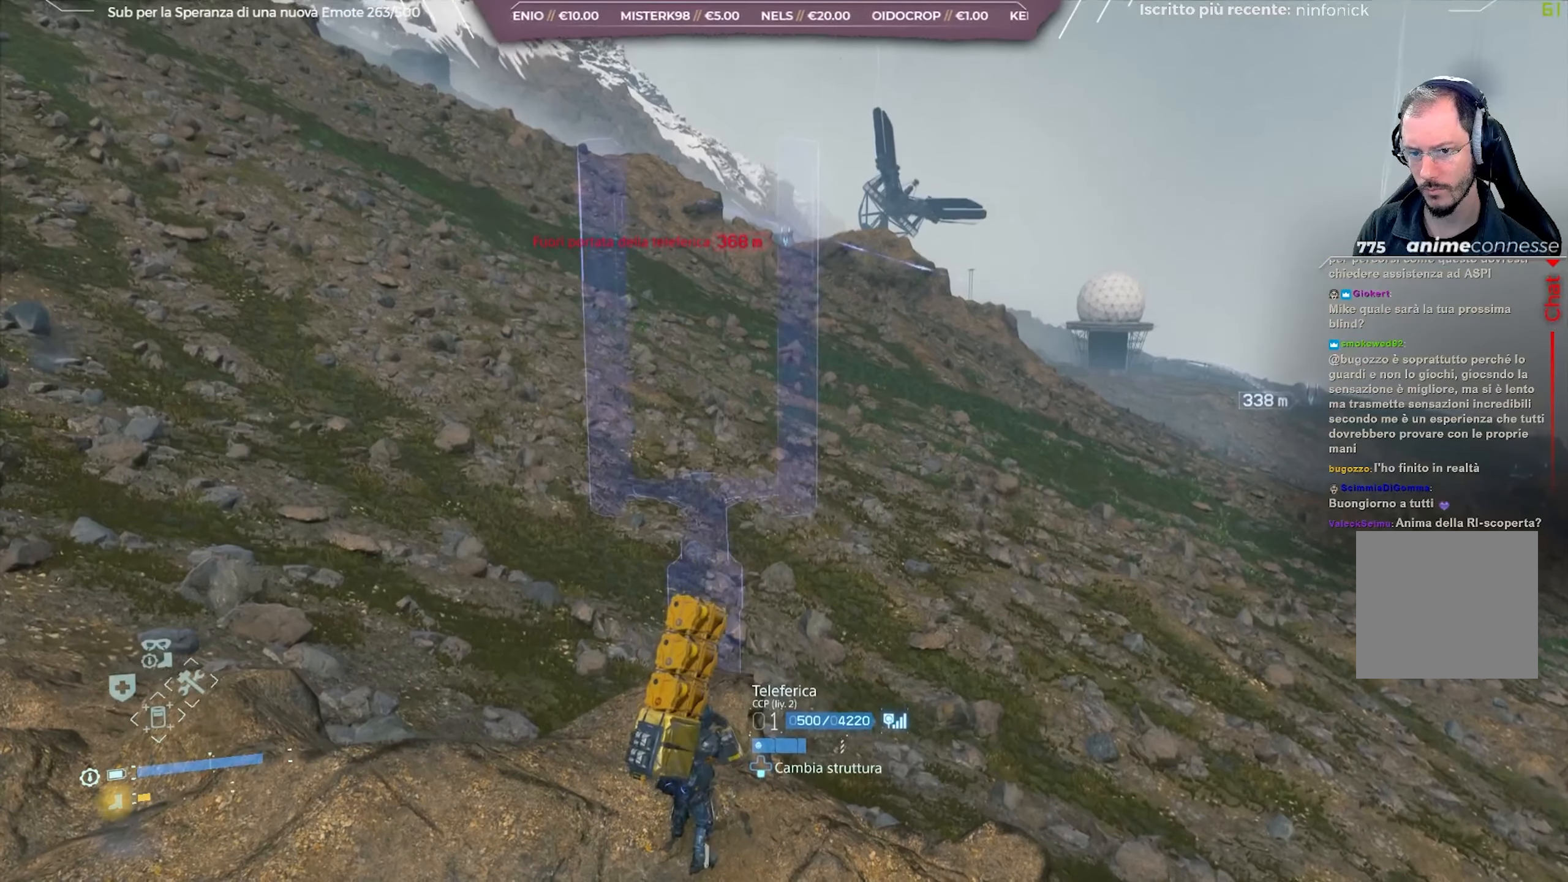
{"buttons": ["L2"], "left_stick": "center", "right_stick": "center", "events": [[117, "right_stick", "center"]]}
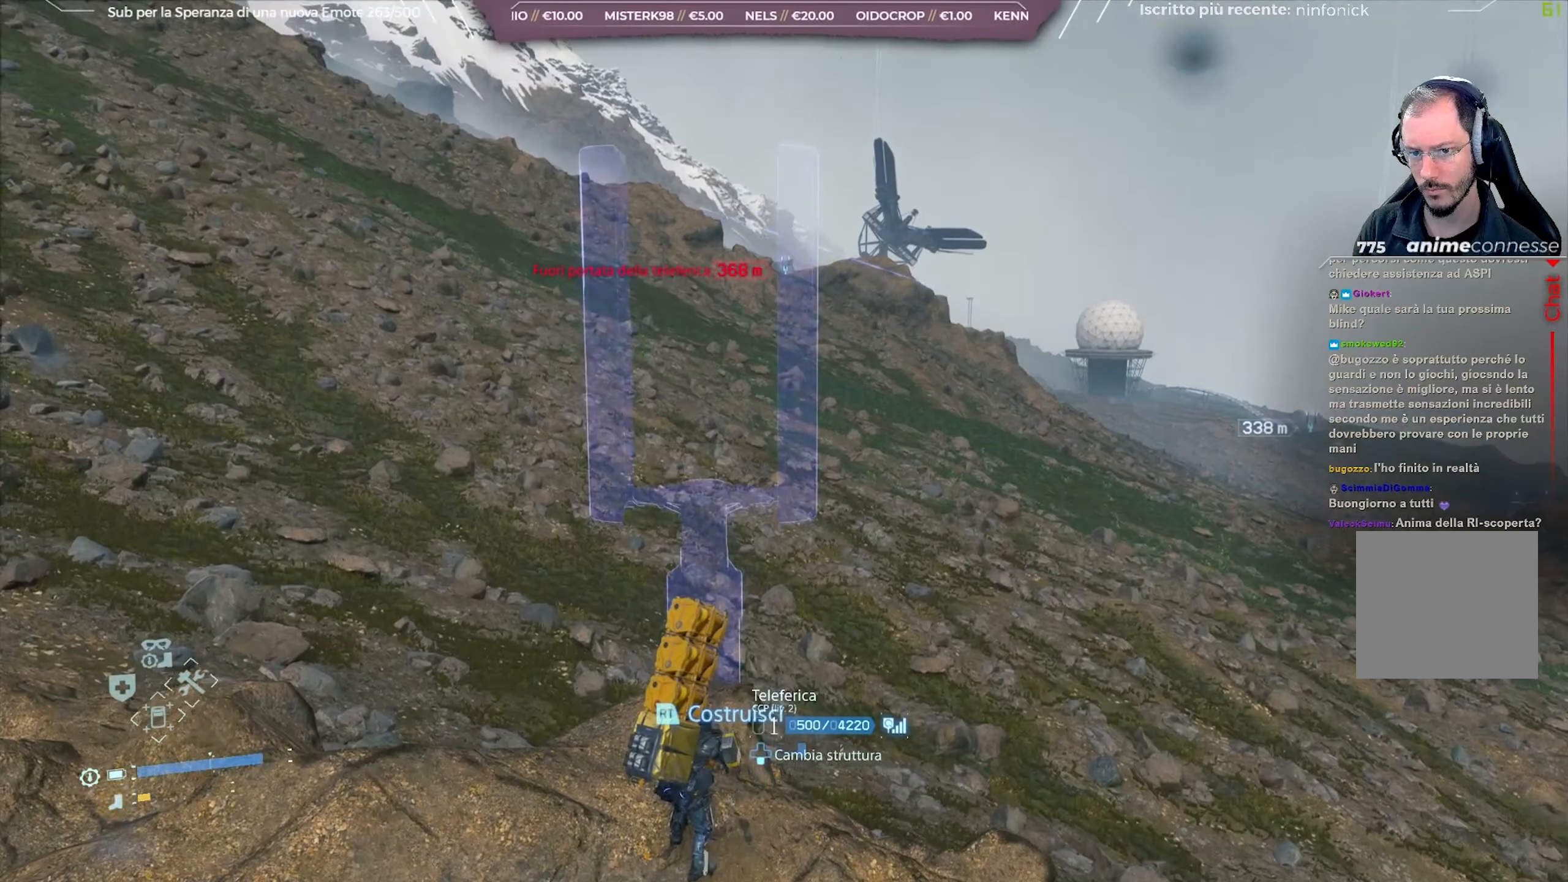
{"buttons": ["L2"], "left_stick": "center", "right_stick": "right", "events": [[50, "right_stick", "right"], [350, "right_stick", "center"], [500, "right_stick", "right"]]}
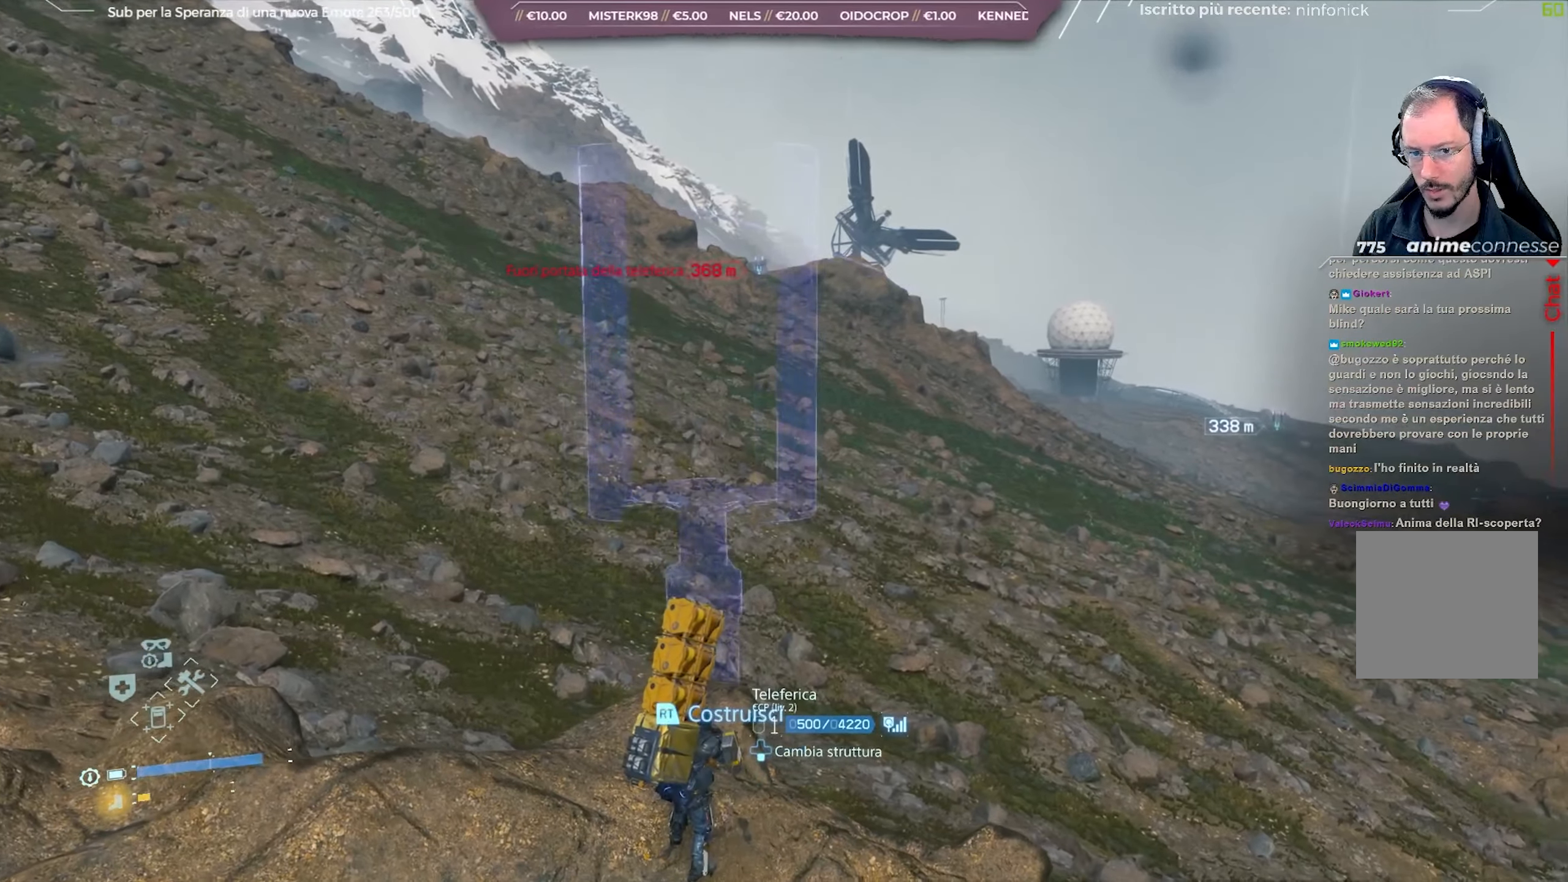
{"buttons": ["L2"], "left_stick": "center", "right_stick": "right", "events": []}
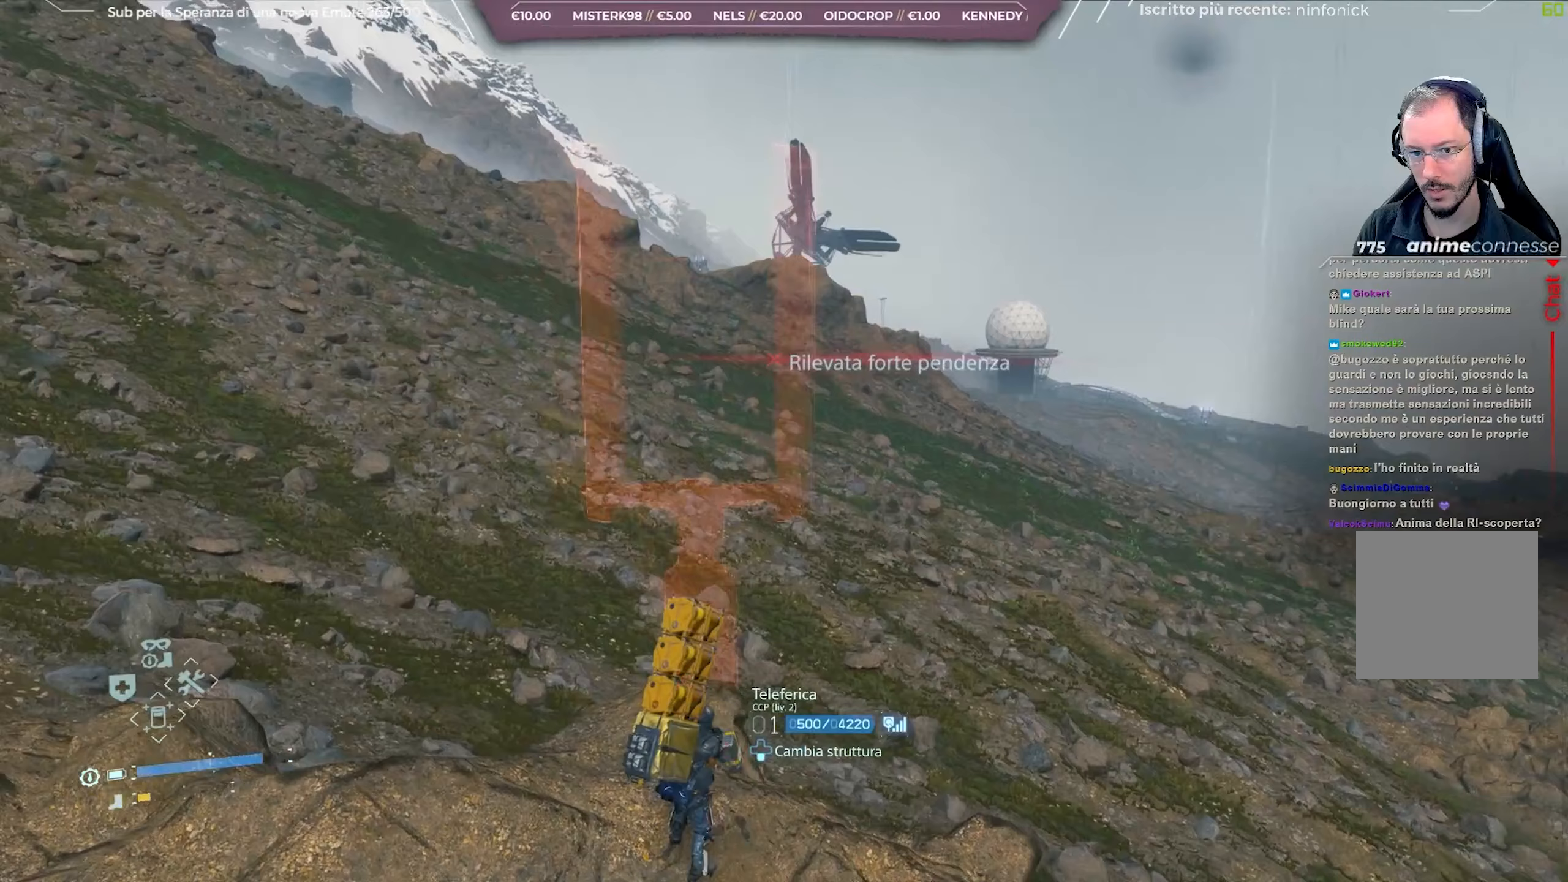
{"buttons": ["L2"], "left_stick": "center", "right_stick": "center", "events": [[67, "right_stick", "center"], [233, "right_stick", "left"], [467, "right_stick", "center"]]}
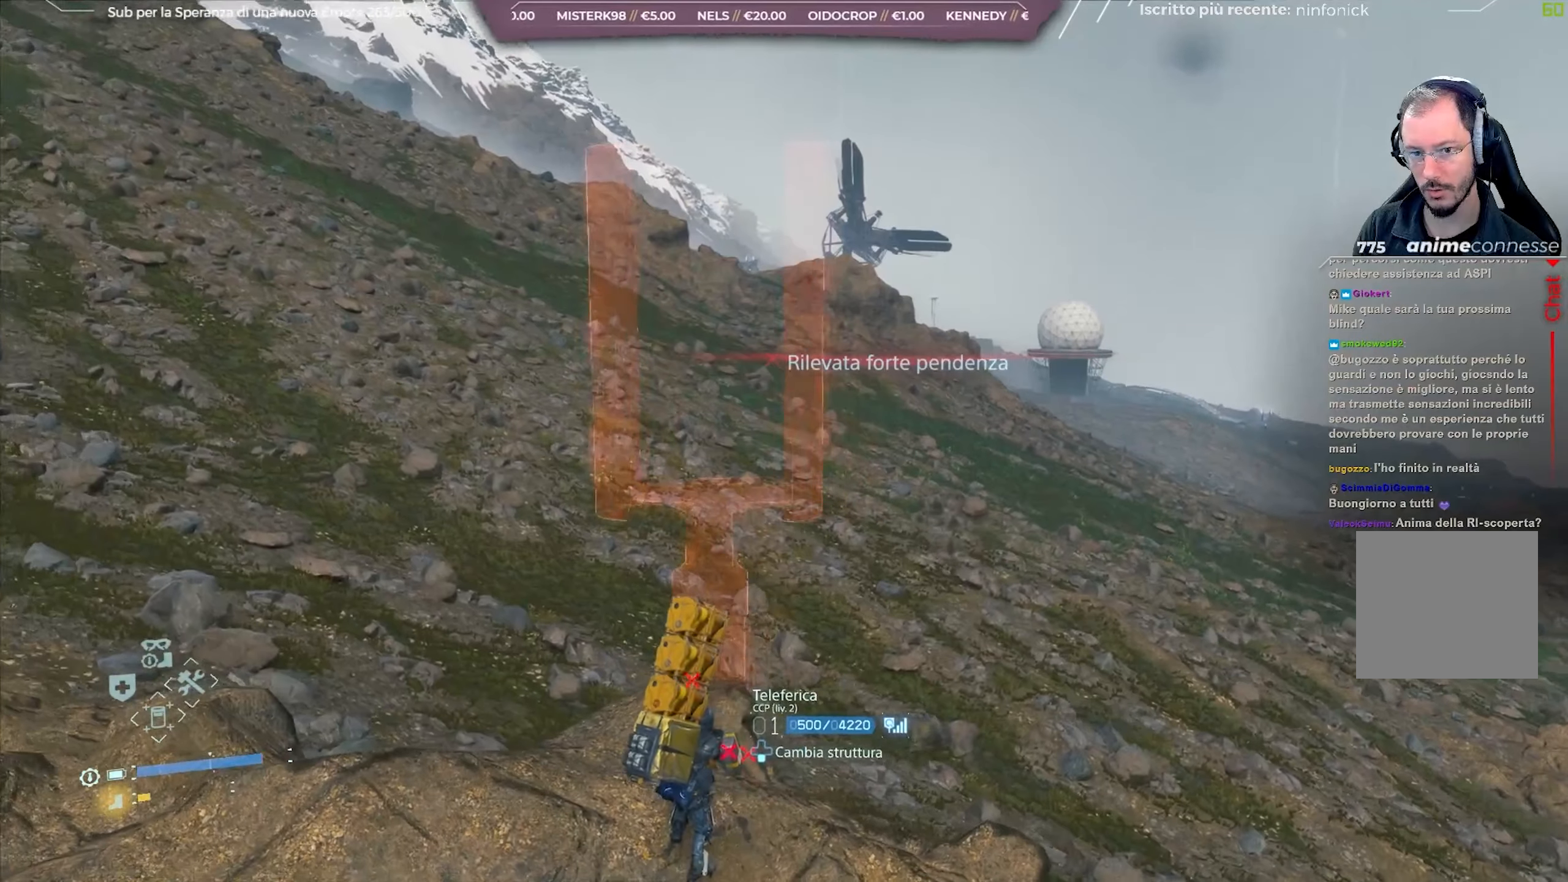
{"buttons": ["L2"], "left_stick": "center", "right_stick": "center", "events": [[317, "right_stick", "left"], [467, "right_stick", "center"]]}
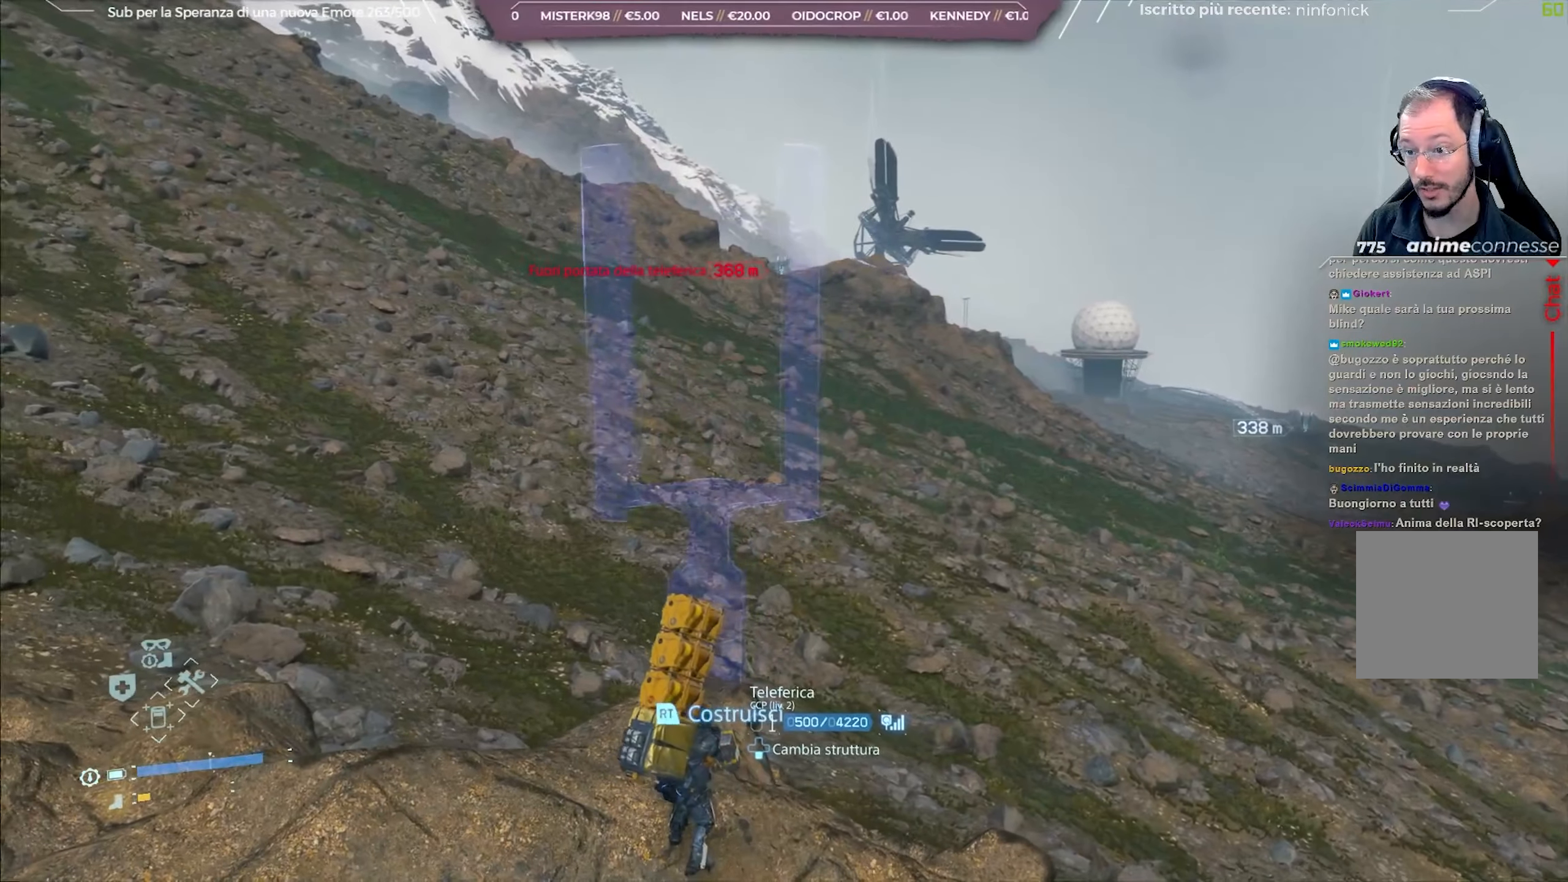
{"buttons": ["L2"], "left_stick": "center", "right_stick": "center", "events": []}
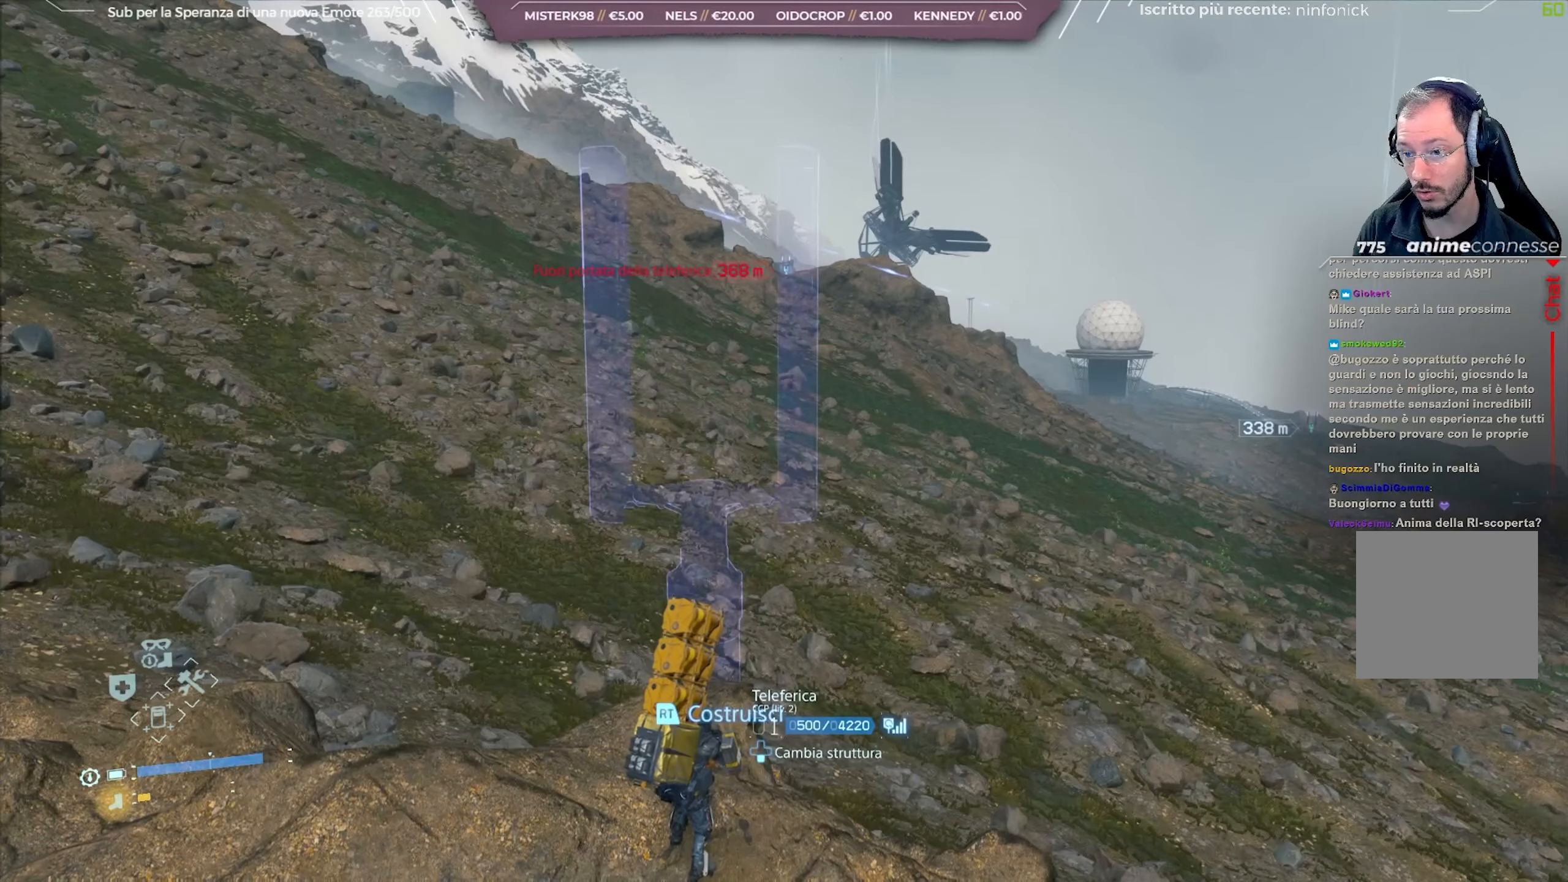
{"buttons": ["L2"], "left_stick": "center", "right_stick": "center", "events": []}
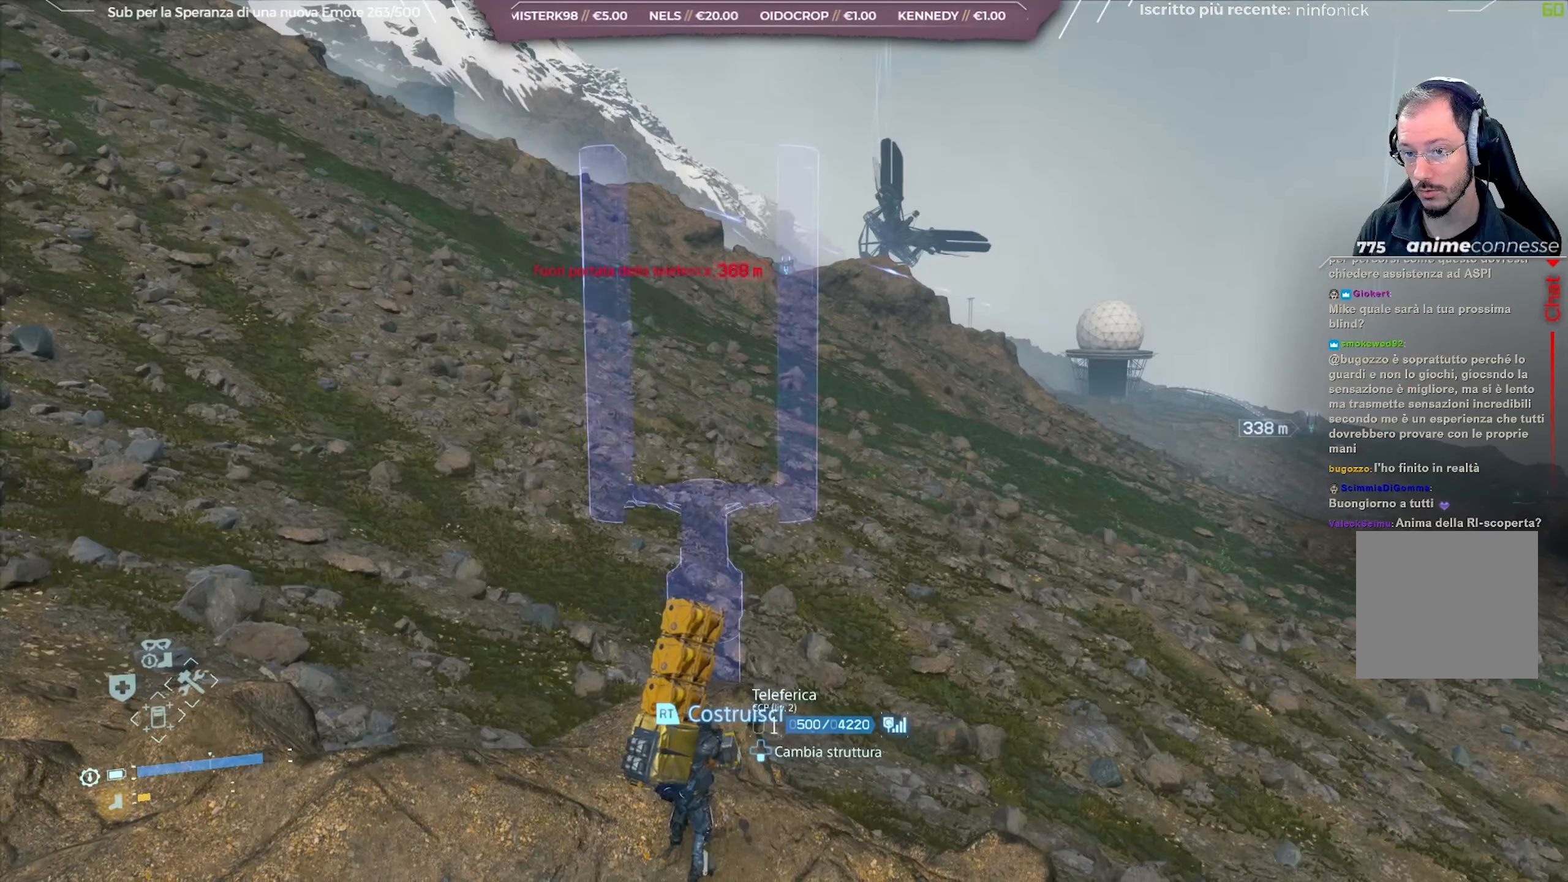
{"buttons": ["L2"], "left_stick": "center", "right_stick": "center", "events": []}
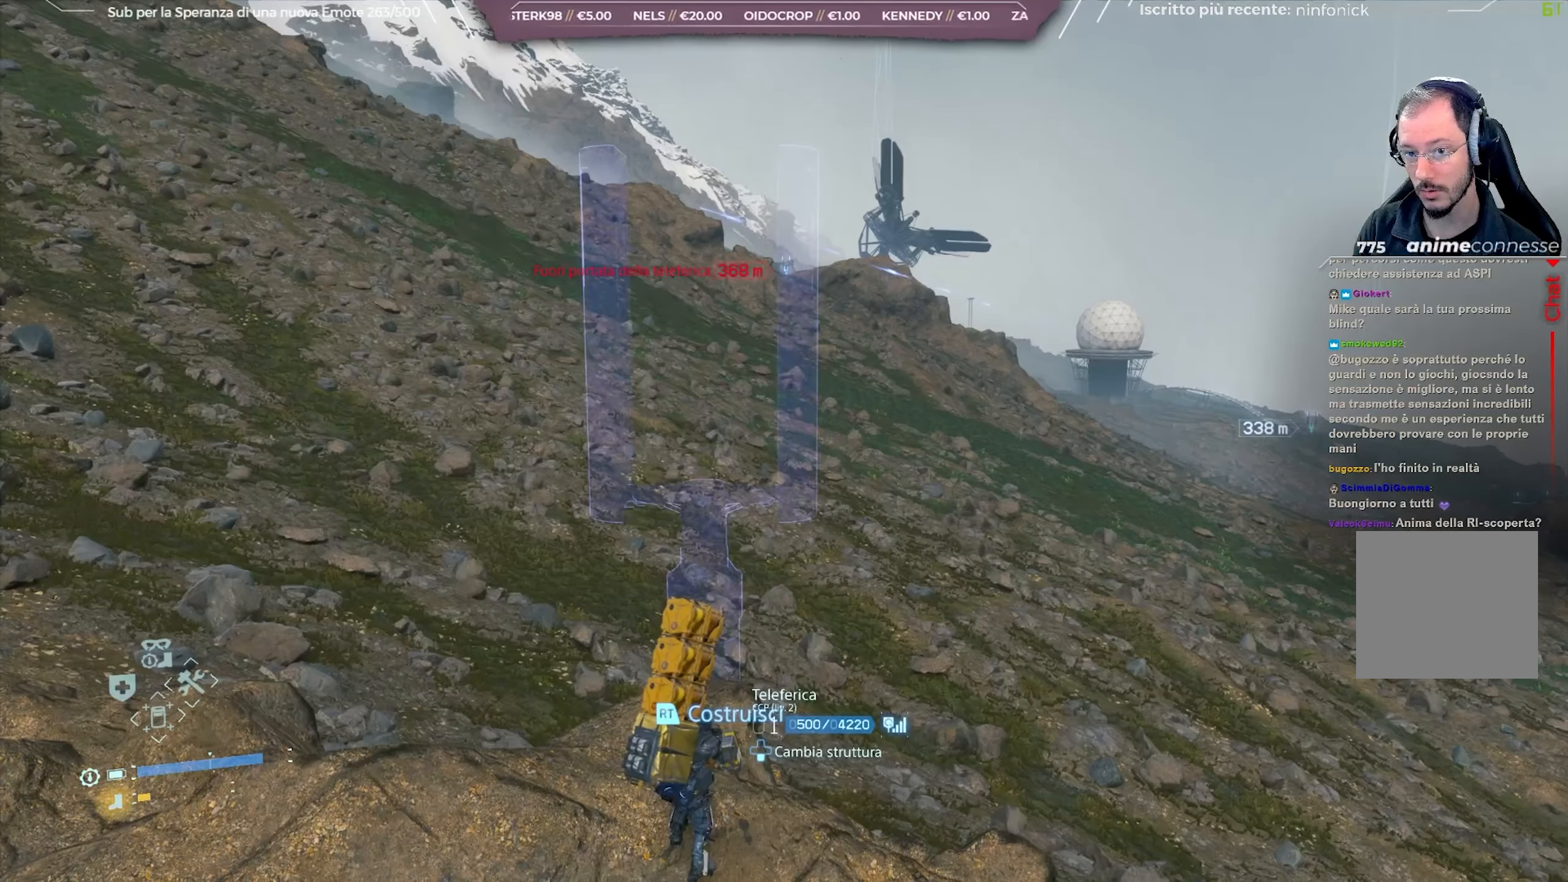
{"buttons": ["L2"], "left_stick": "center", "right_stick": "center", "events": []}
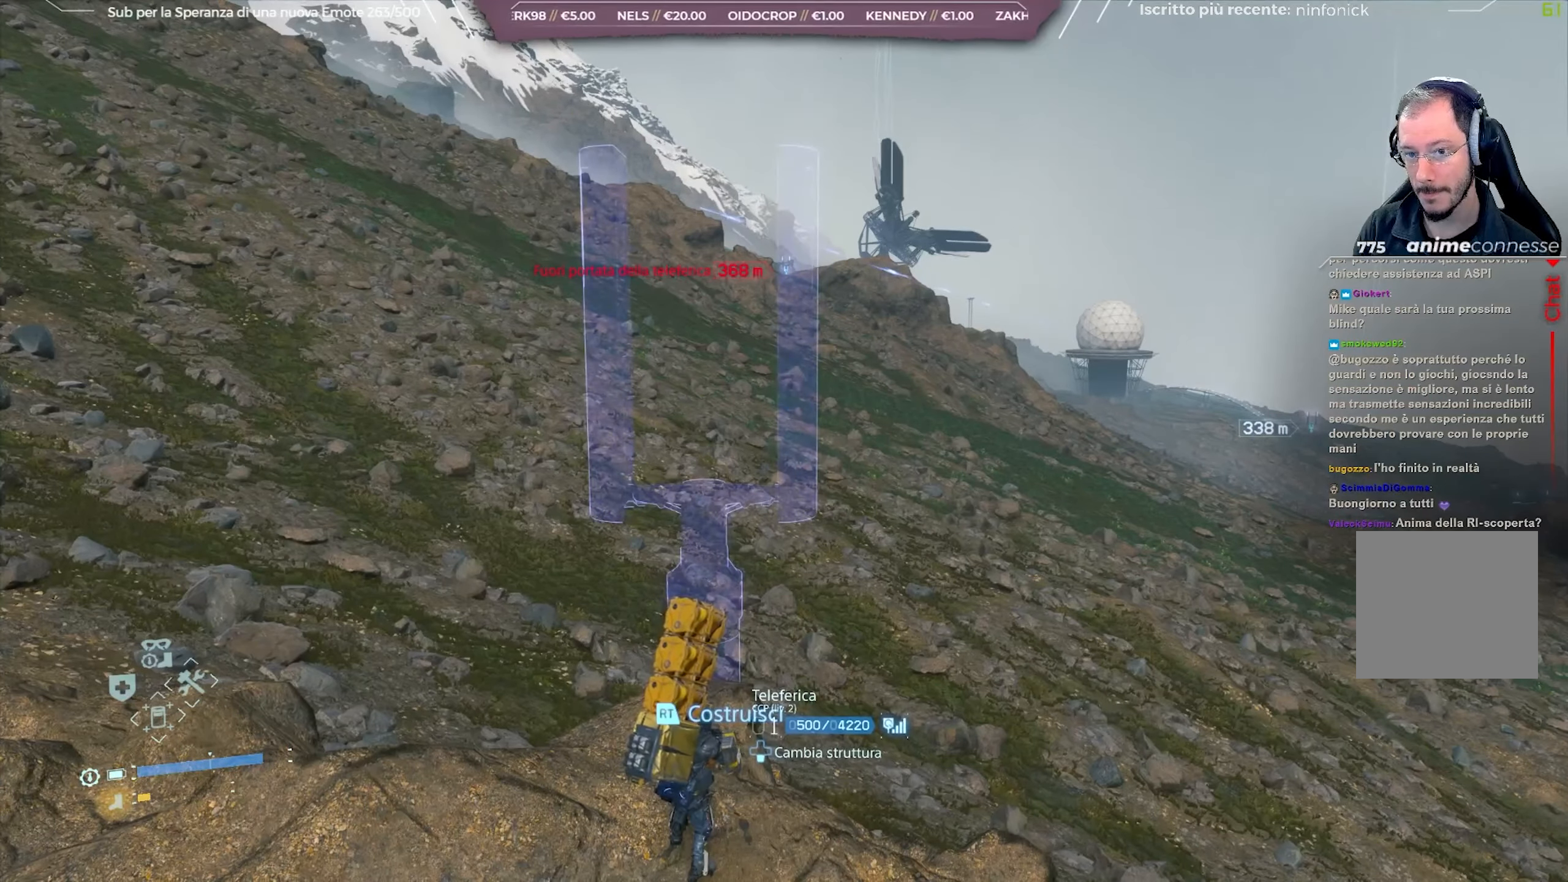
{"buttons": ["L2"], "left_stick": "center", "right_stick": "center", "events": []}
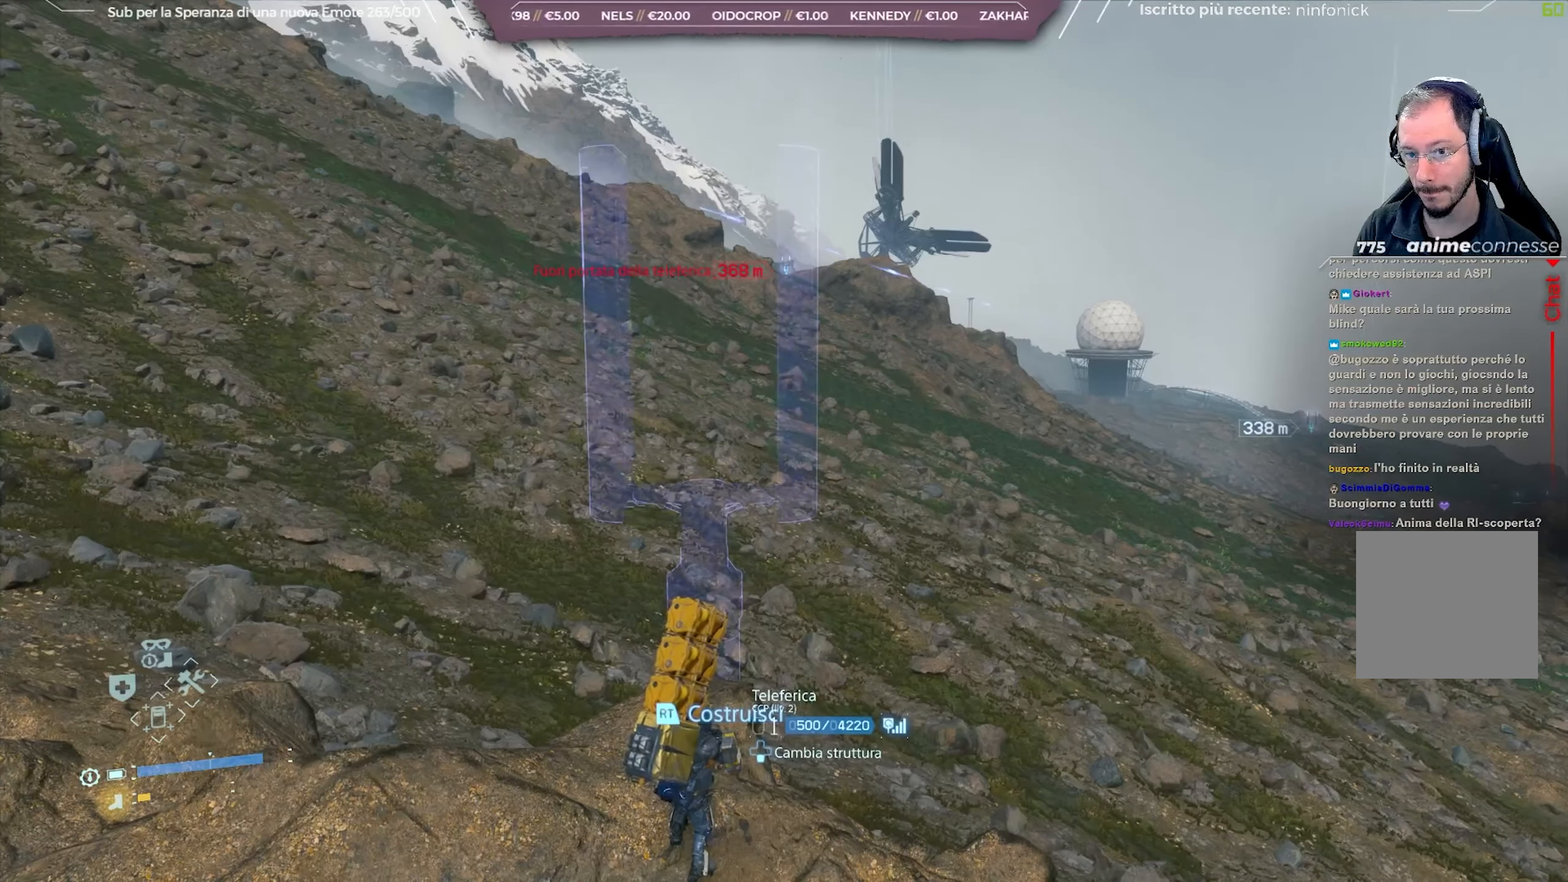
{"buttons": ["L2"], "left_stick": "center", "right_stick": "center", "events": []}
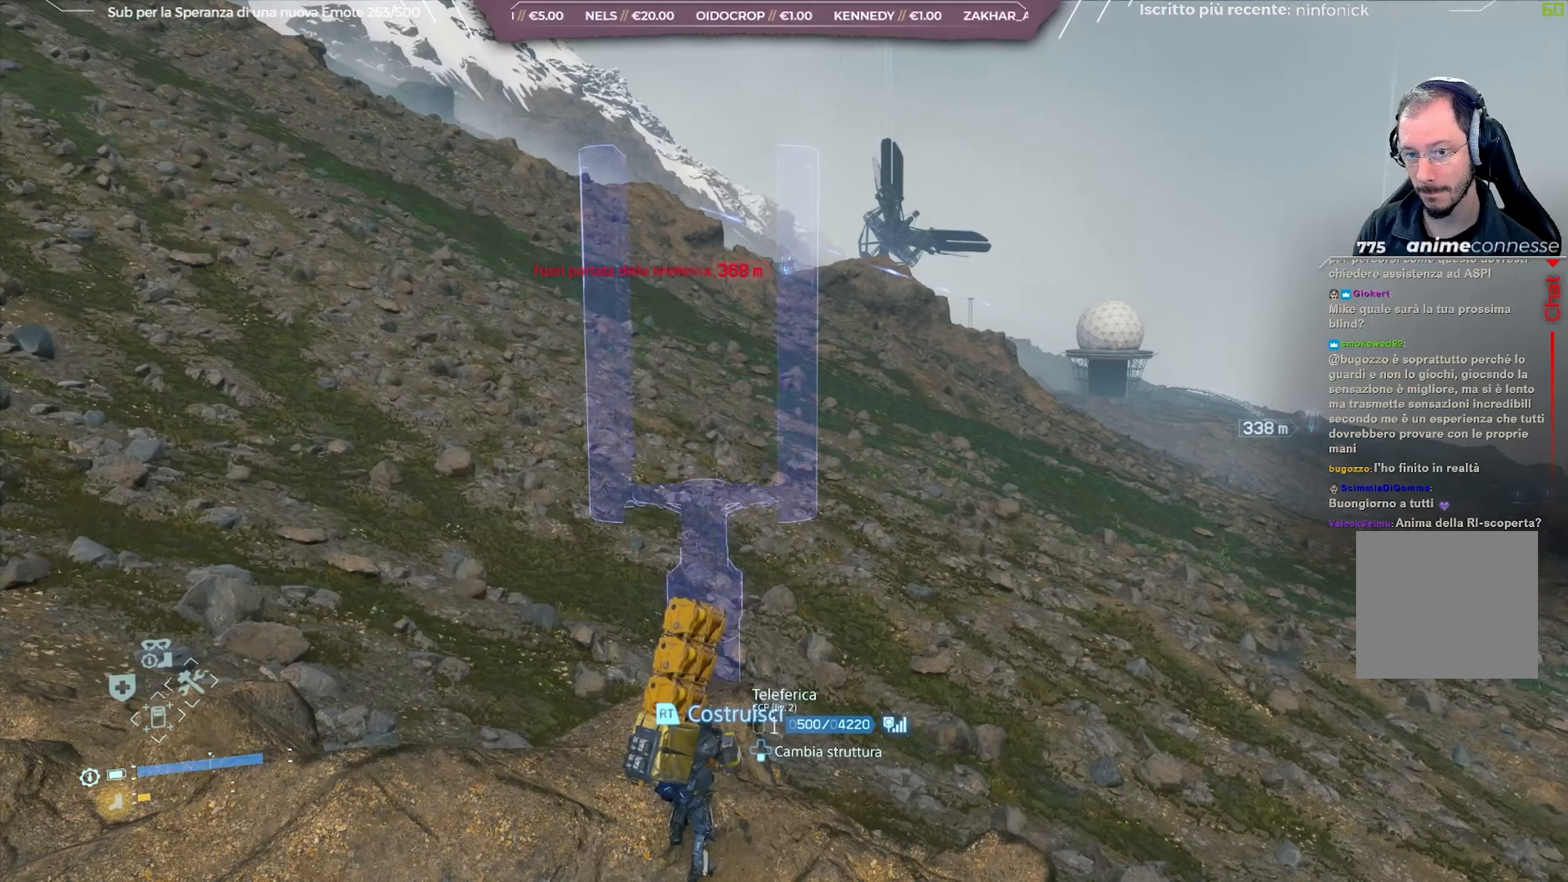
{"buttons": [], "left_stick": "center", "right_stick": "center", "events": [[467, "L2", "up"]]}